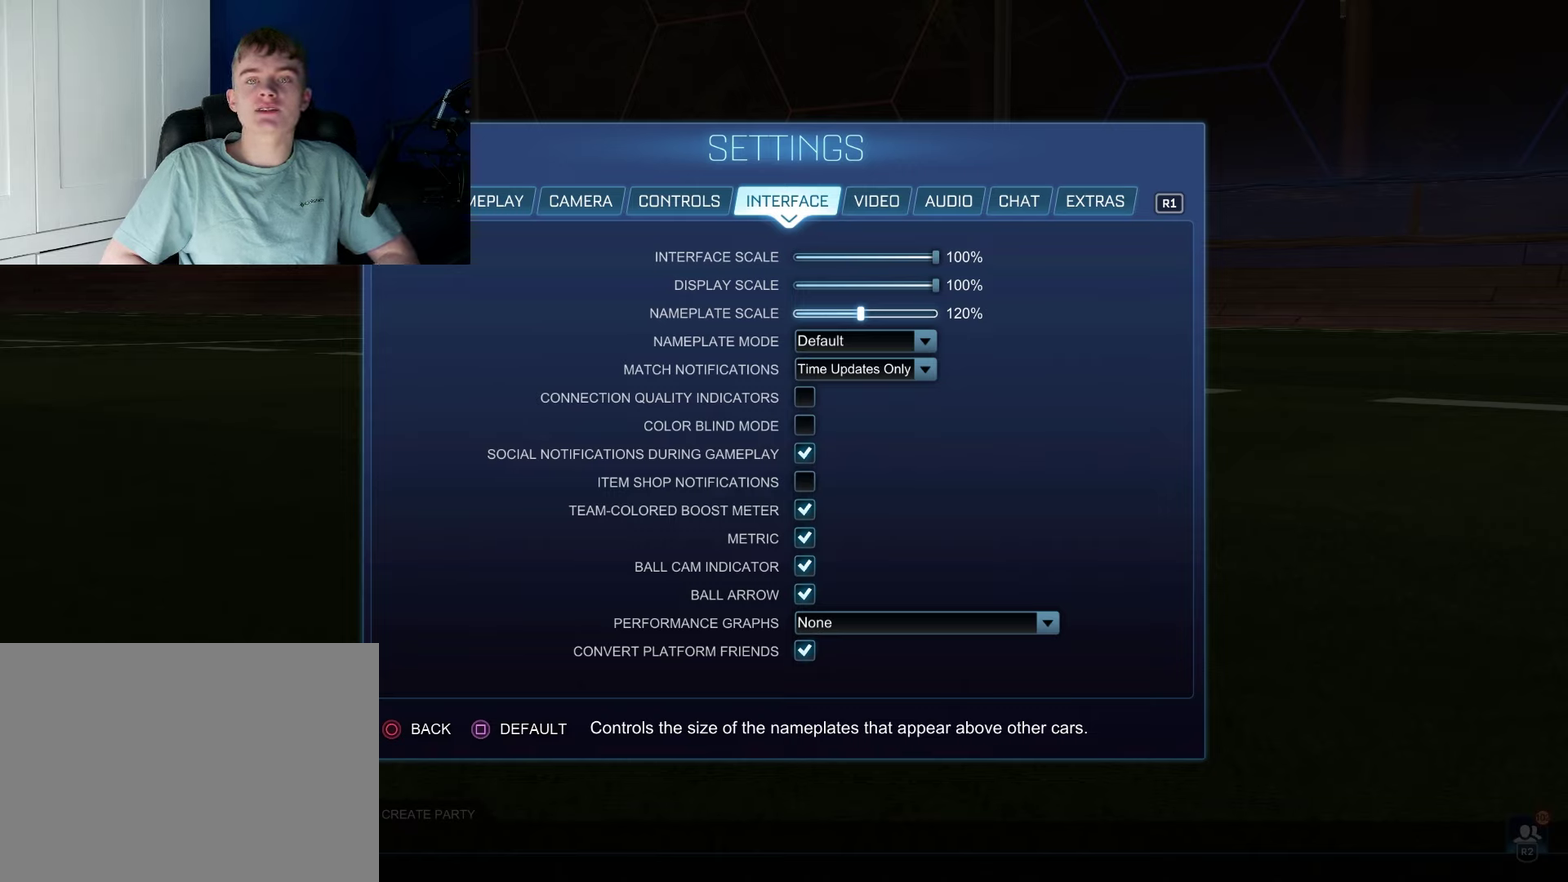
Gameplay with a controller (PlayStation layout); each line is a JSON object with the inputs held at the frame after it (dt_ms = milliseconds from this image to that frame). "events" lists button and stick changes between this image and that frame as [ms after this image, input, new state], when the widget could be followed in between. Not read: L3 R3.
{"dt_ms": 300, "buttons": ["DPAD_LEFT"], "left_stick": "center", "right_stick": "center", "events": [[283, "DPAD_LEFT", "down"]]}
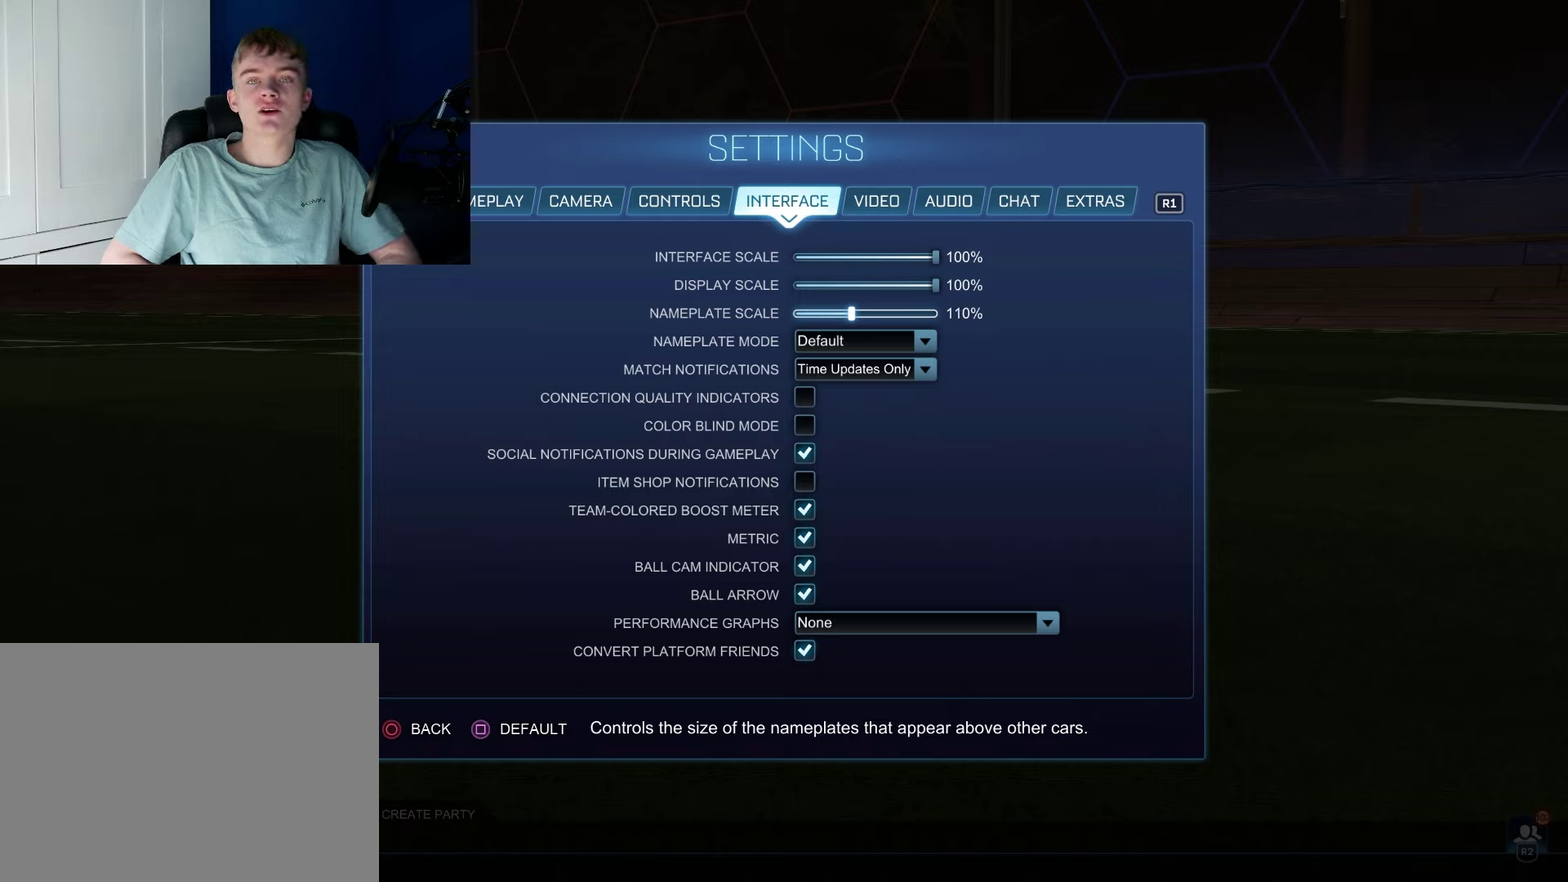
{"dt_ms": 100, "buttons": [], "left_stick": "center", "right_stick": "center", "events": [[50, "DPAD_LEFT", "up"]]}
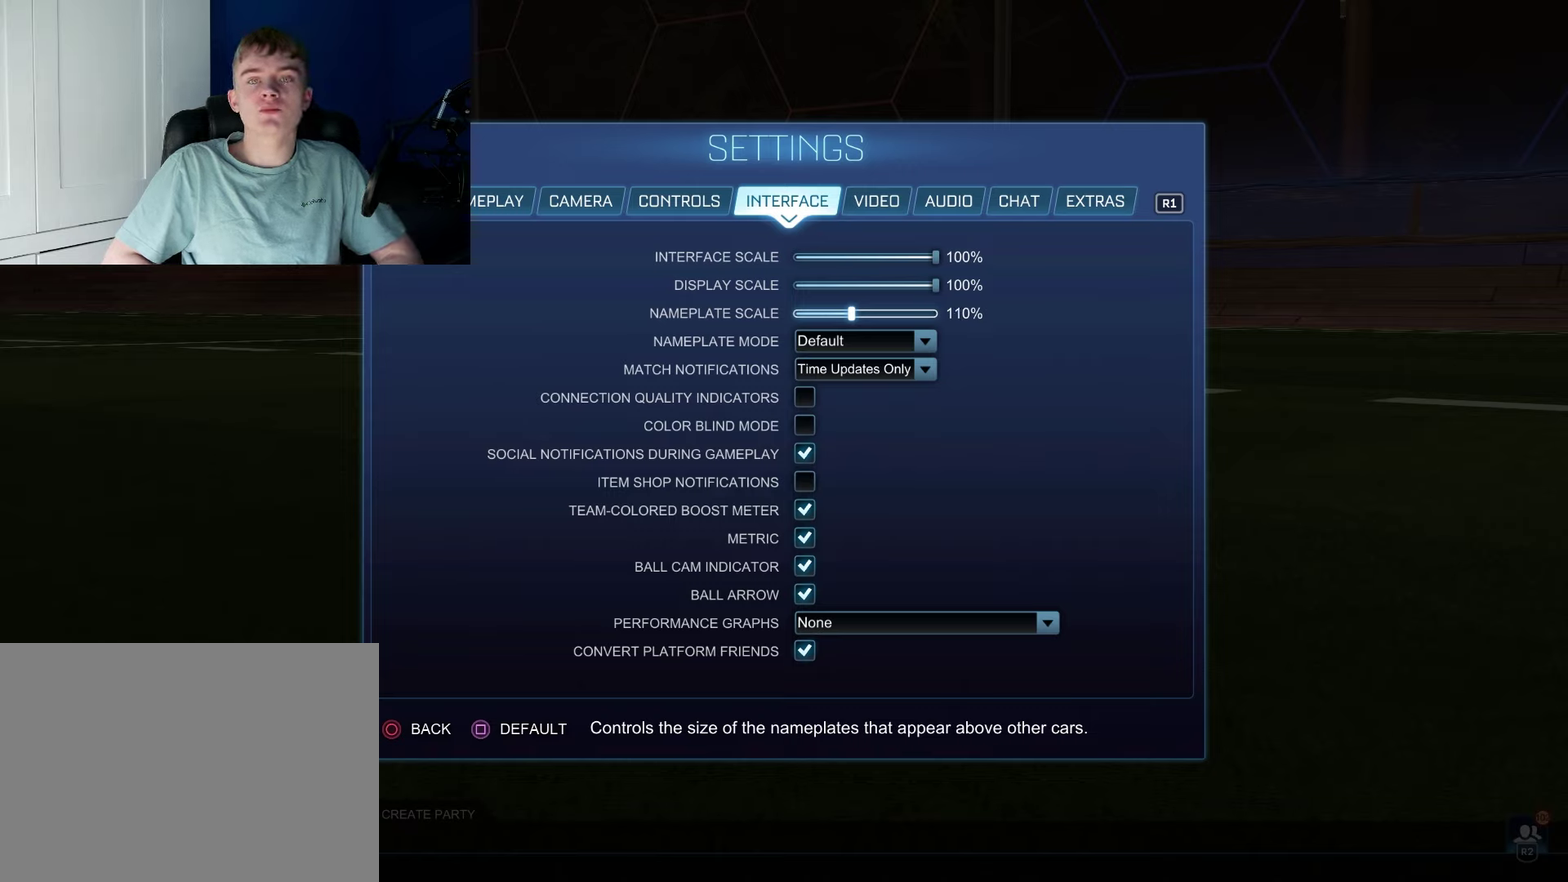
{"dt_ms": 200, "buttons": [], "left_stick": "center", "right_stick": "center", "events": [[50, "DPAD_LEFT", "down"], [167, "DPAD_LEFT", "up"]]}
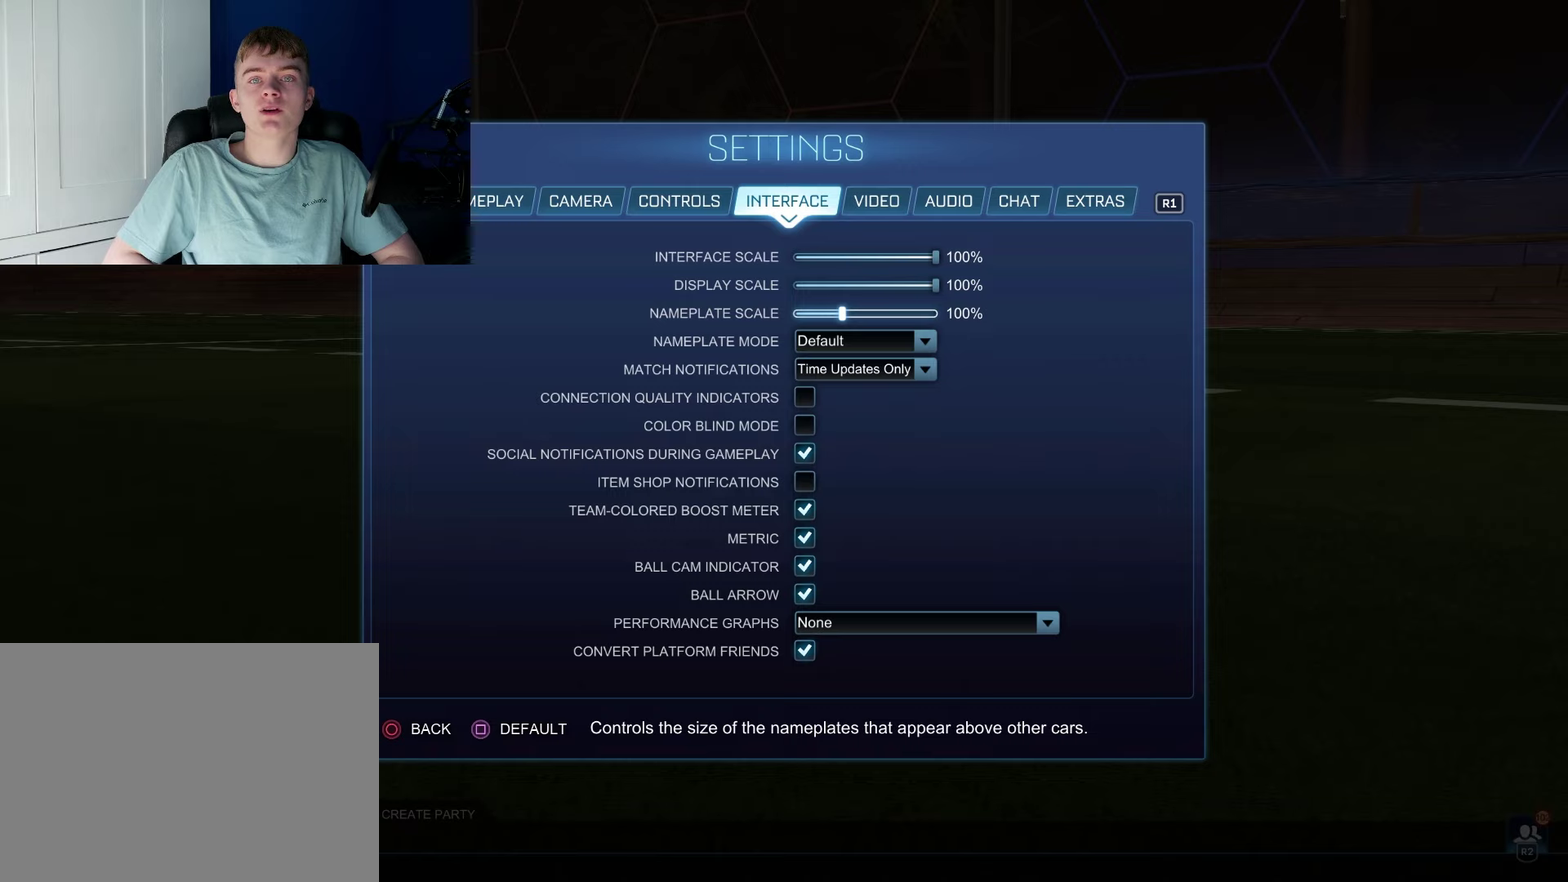
{"dt_ms": 400, "buttons": ["DPAD_RIGHT"], "left_stick": "center", "right_stick": "center", "events": [[383, "DPAD_RIGHT", "down"]]}
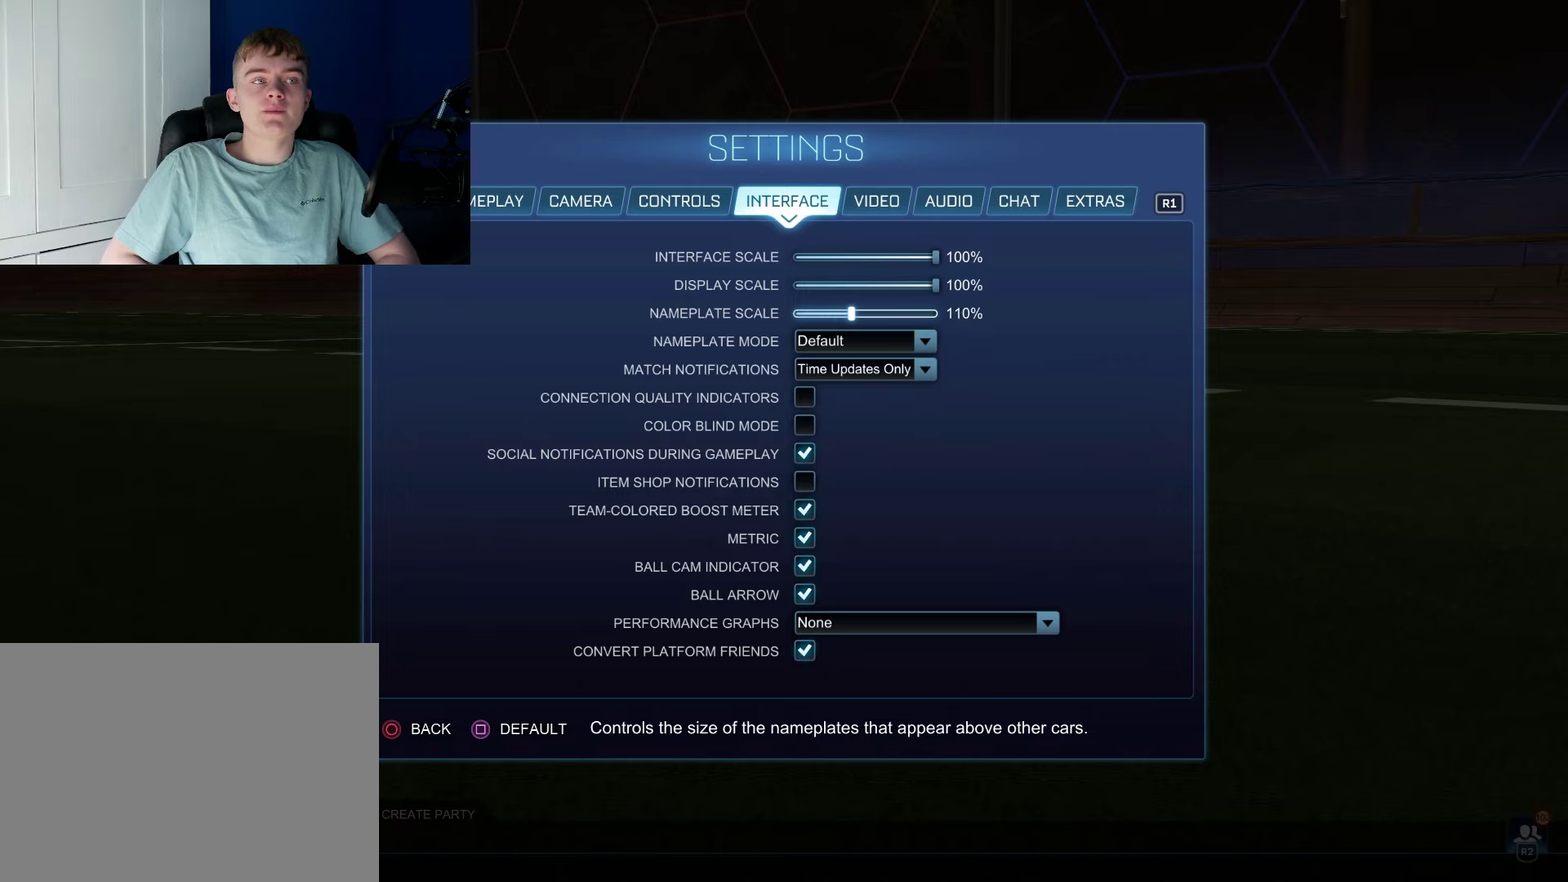
{"dt_ms": 100, "buttons": [], "left_stick": "center", "right_stick": "center", "events": [[100, "DPAD_RIGHT", "up"]]}
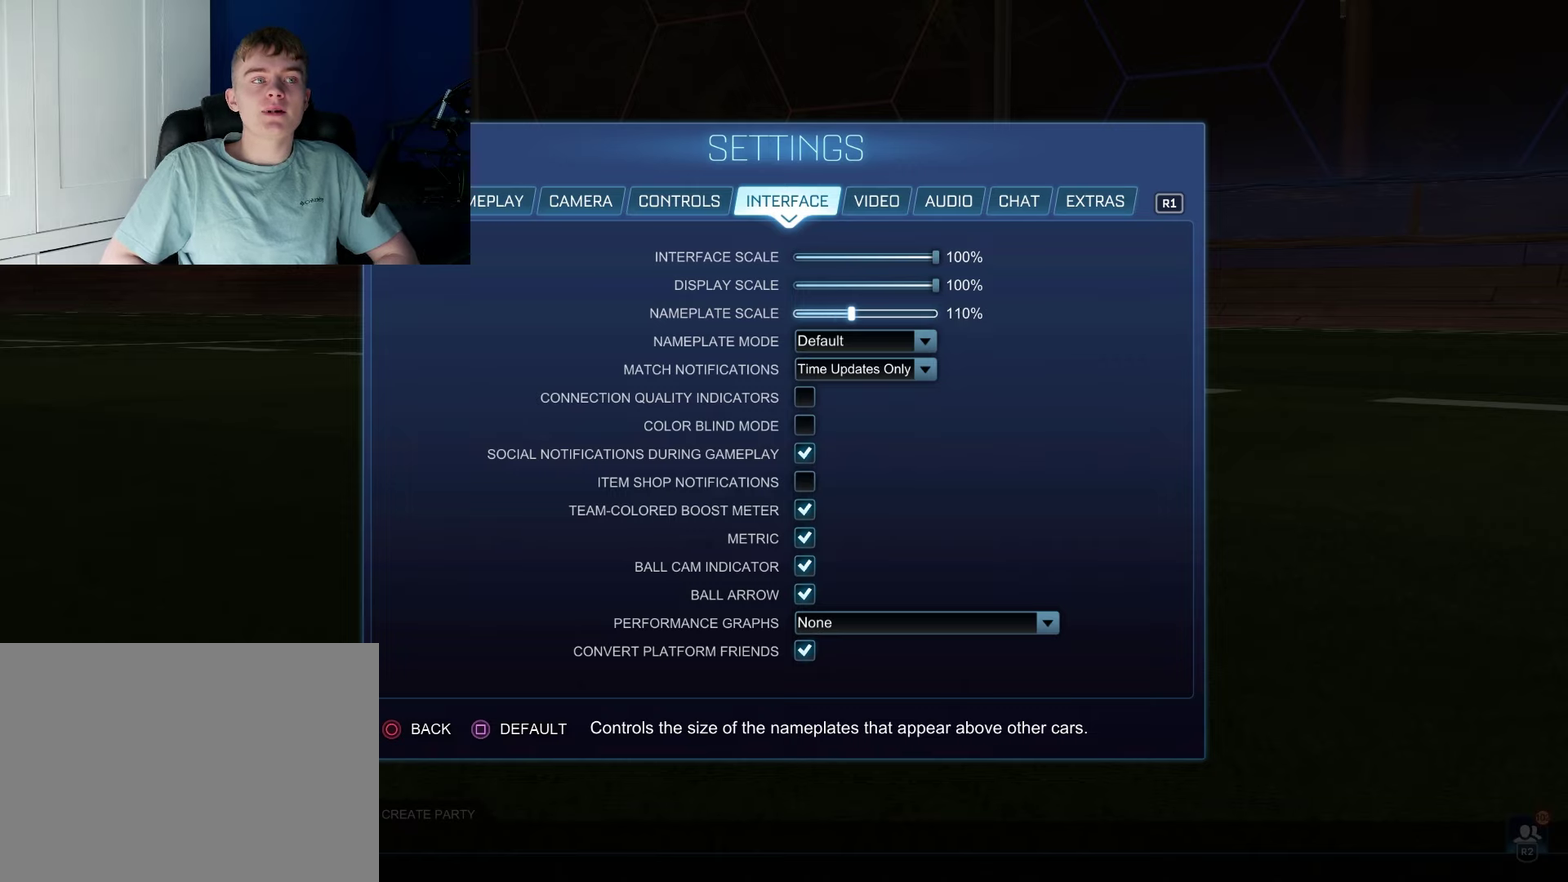
{"dt_ms": 100, "buttons": ["DPAD_RIGHT"], "left_stick": "center", "right_stick": "center", "events": [[100, "DPAD_RIGHT", "down"]]}
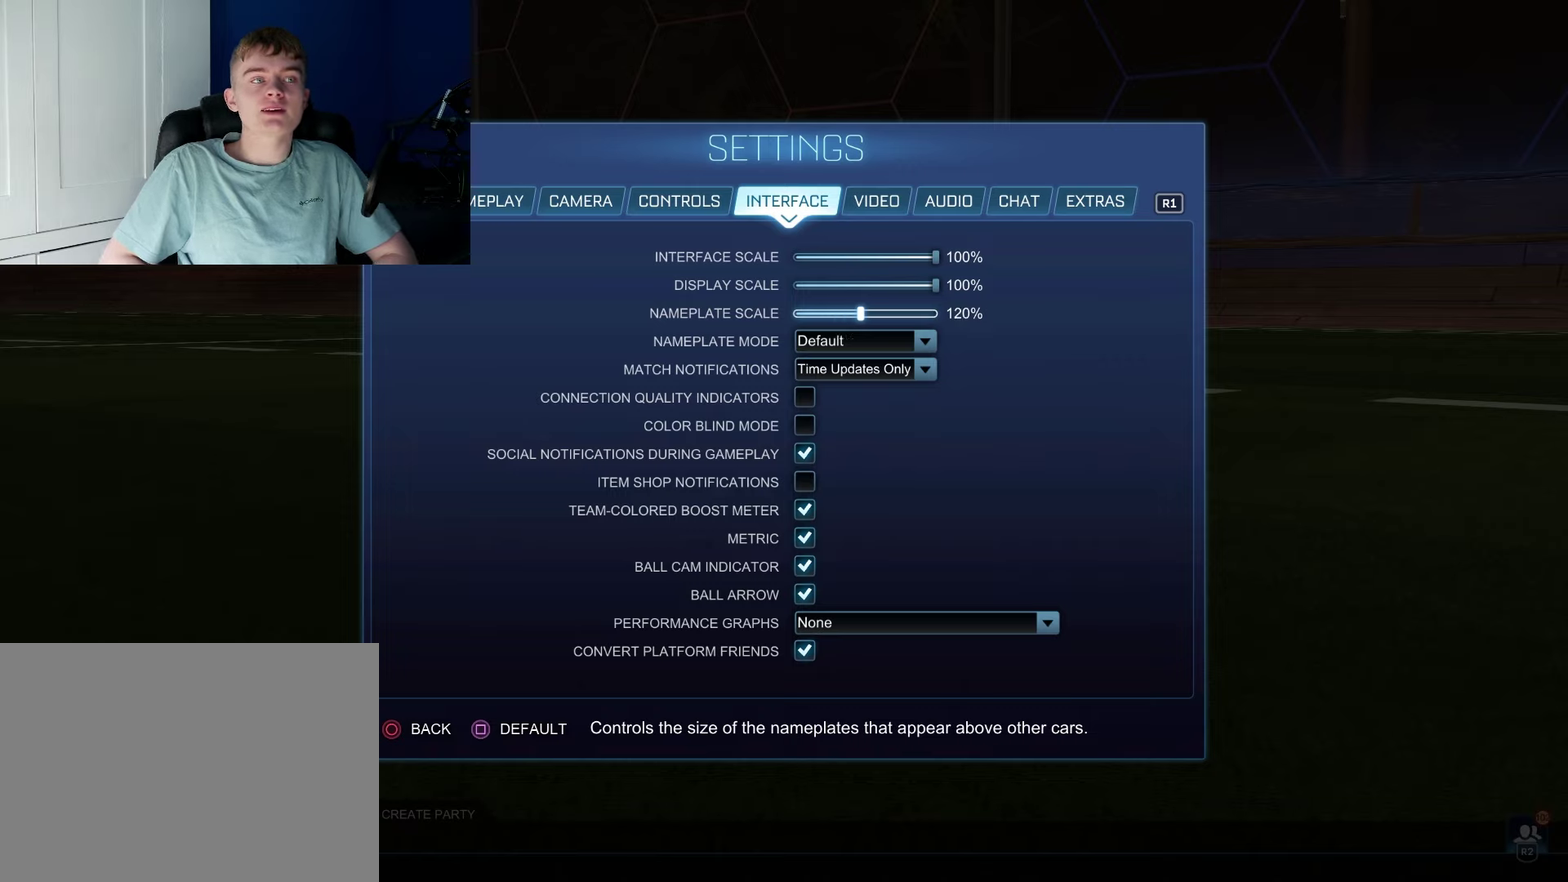
{"dt_ms": 100, "buttons": [], "left_stick": "center", "right_stick": "center", "events": [[100, "DPAD_RIGHT", "up"]]}
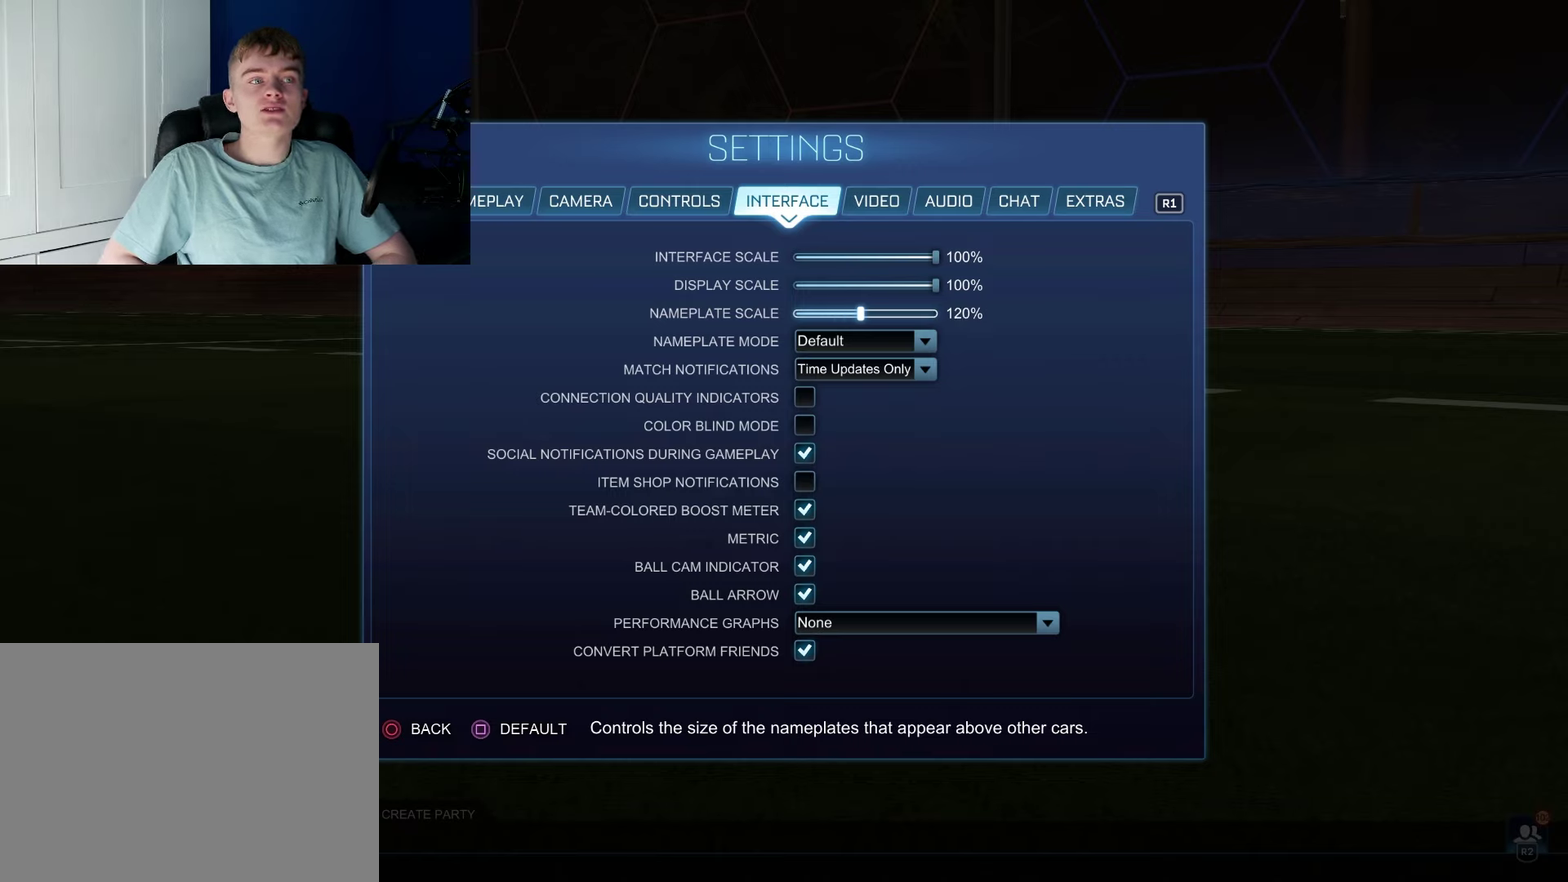
{"dt_ms": 400, "buttons": [], "left_stick": "center", "right_stick": "center", "events": [[200, "DPAD_LEFT", "down"], [350, "DPAD_LEFT", "up"]]}
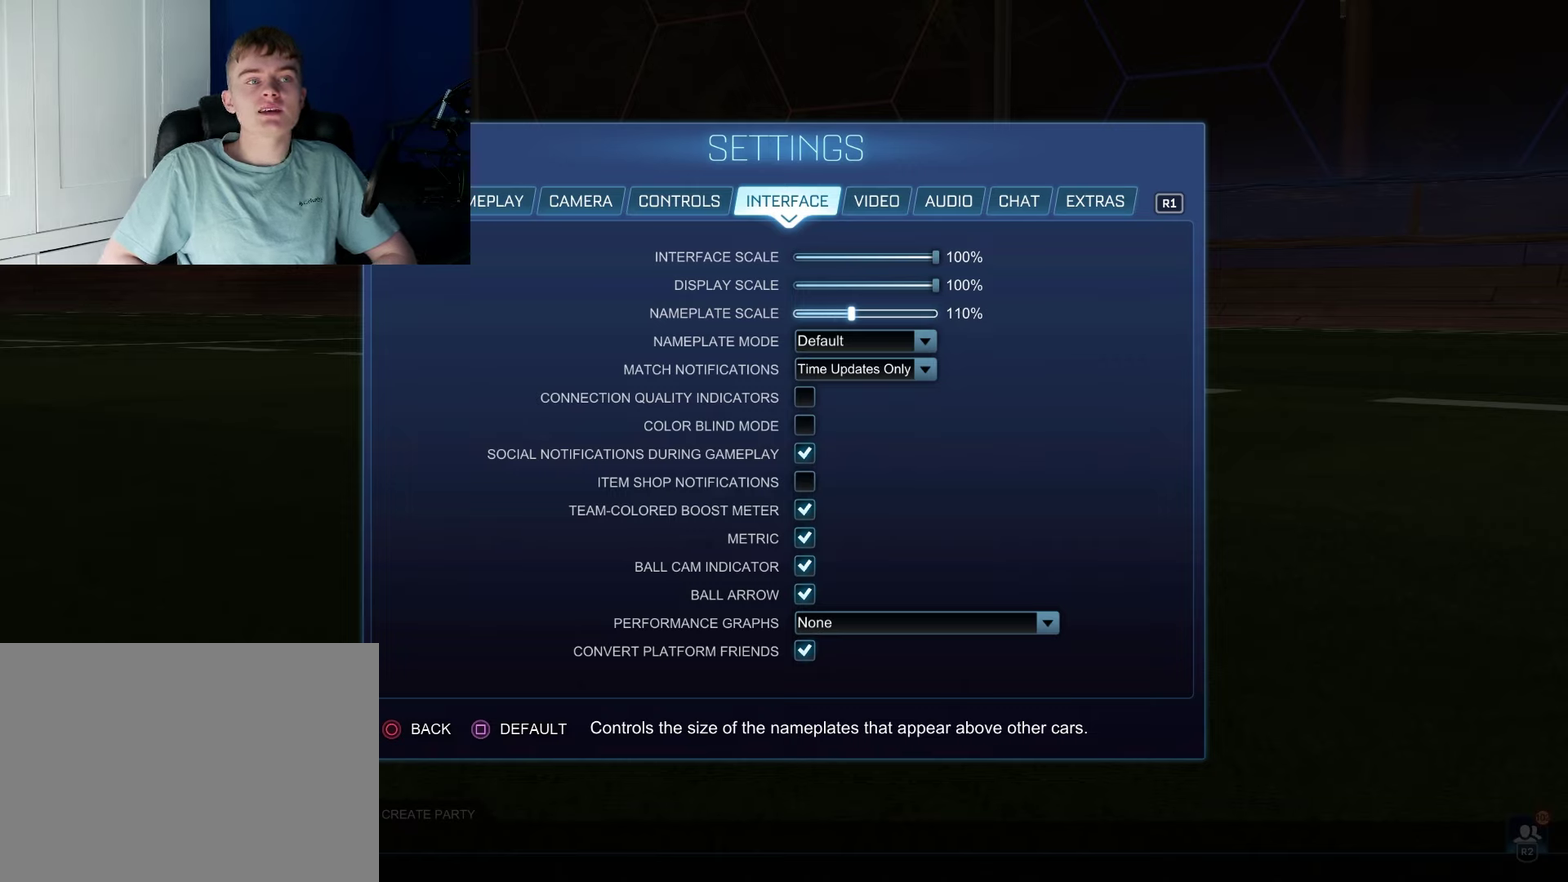
{"dt_ms": 200, "buttons": ["DPAD_RIGHT"], "left_stick": "center", "right_stick": "center", "events": [[133, "DPAD_RIGHT", "down"]]}
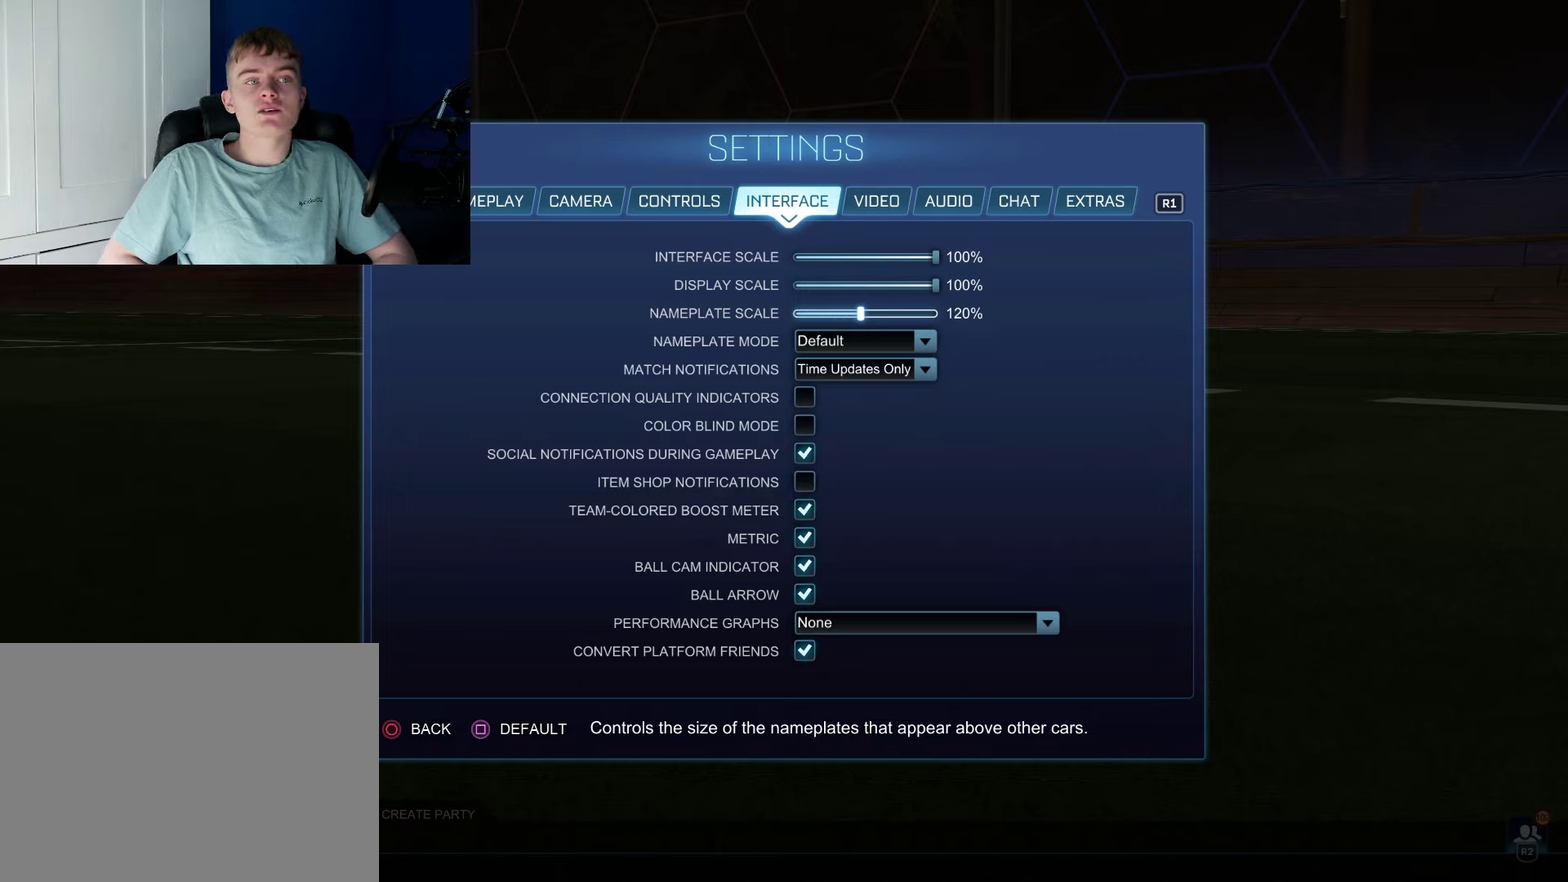
{"dt_ms": 300, "buttons": [], "left_stick": "center", "right_stick": "center", "events": [[50, "DPAD_RIGHT", "up"], [100, "DPAD_RIGHT", "down"], [217, "DPAD_RIGHT", "up"]]}
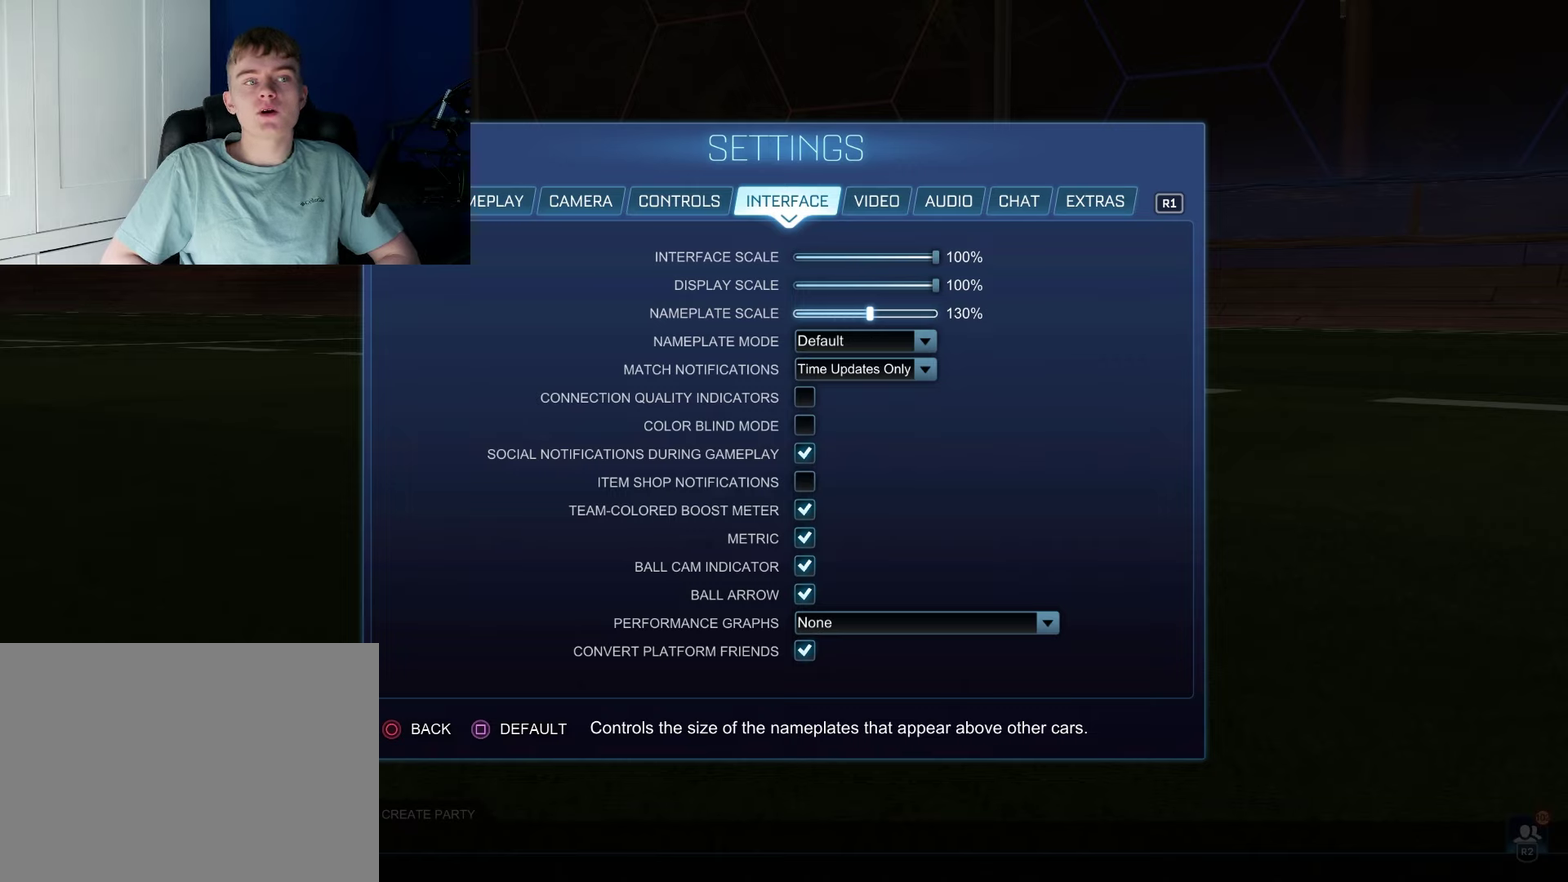
{"dt_ms": 200, "buttons": ["DPAD_LEFT"], "left_stick": "center", "right_stick": "center", "events": [[200, "DPAD_LEFT", "down"]]}
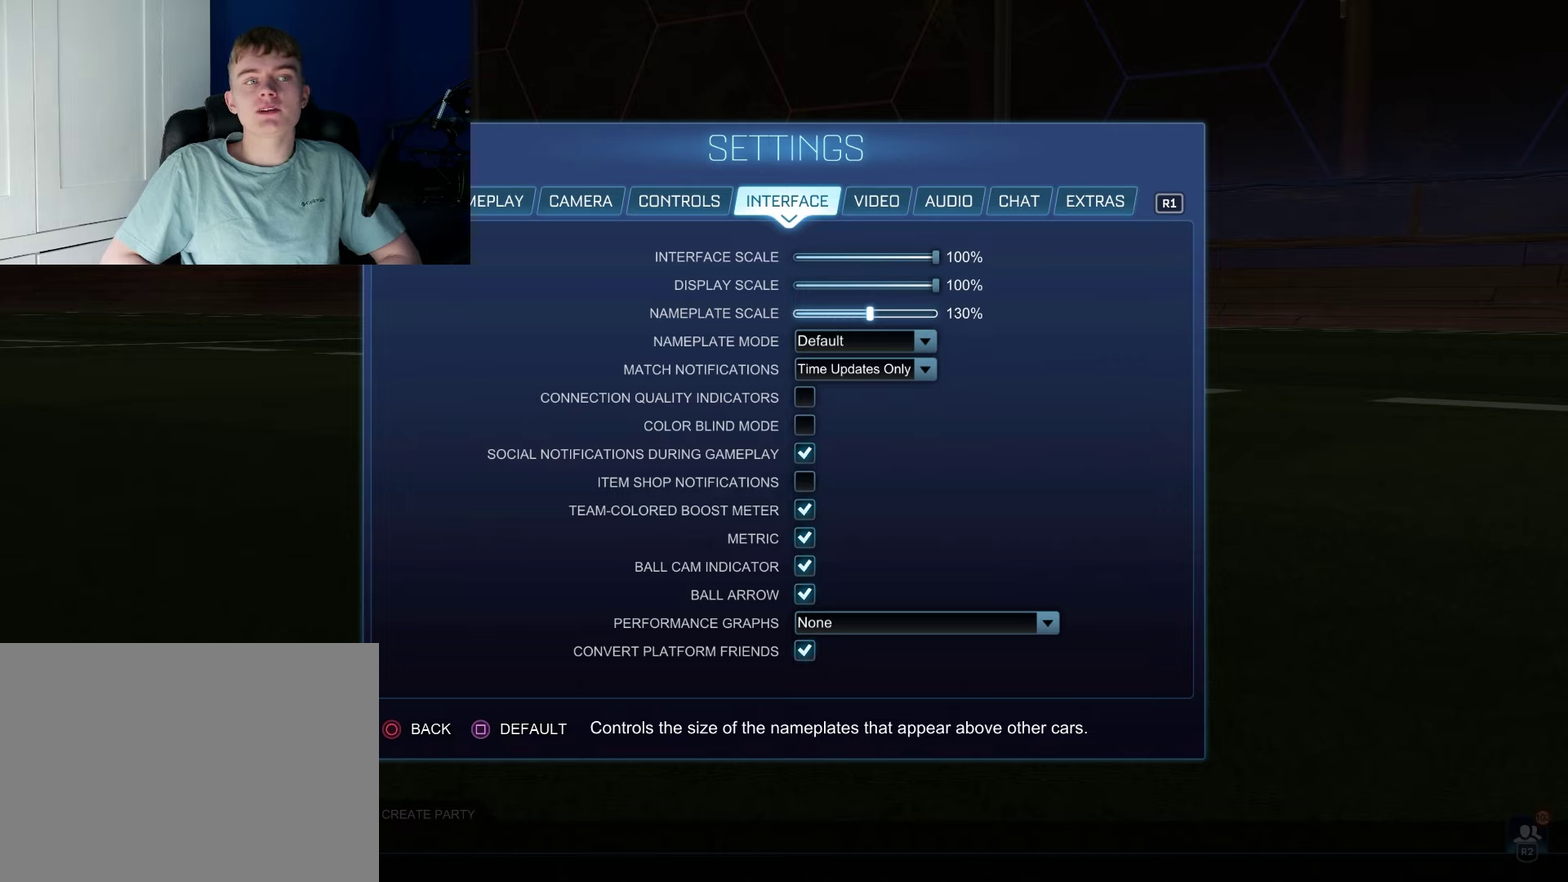
{"dt_ms": 200, "buttons": [], "left_stick": "center", "right_stick": "center", "events": [[167, "DPAD_LEFT", "up"]]}
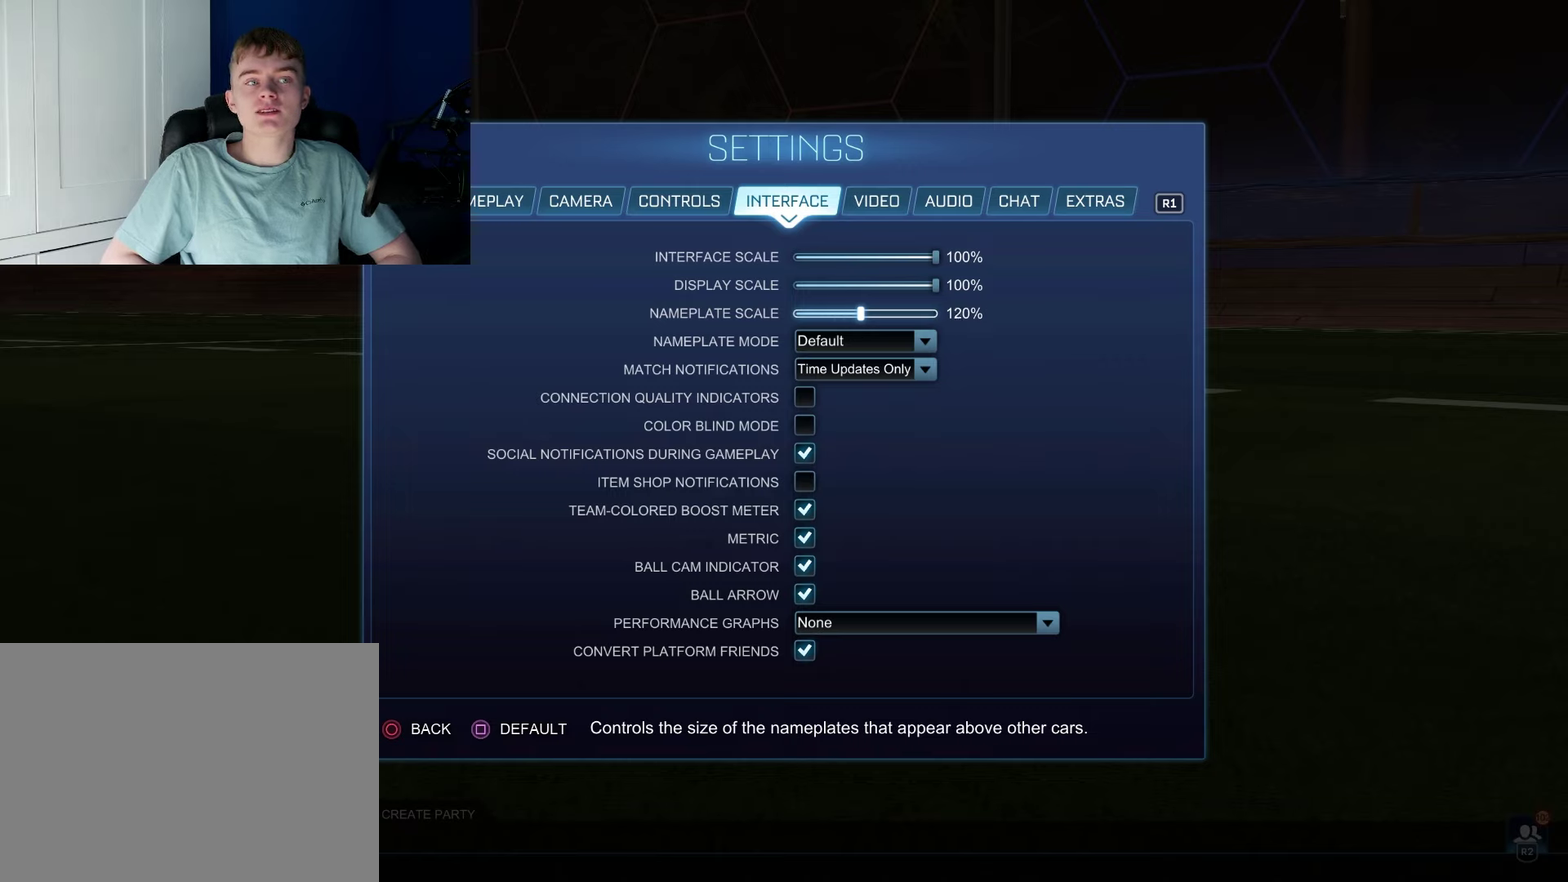
{"dt_ms": 400, "buttons": [], "left_stick": "center", "right_stick": "center", "events": []}
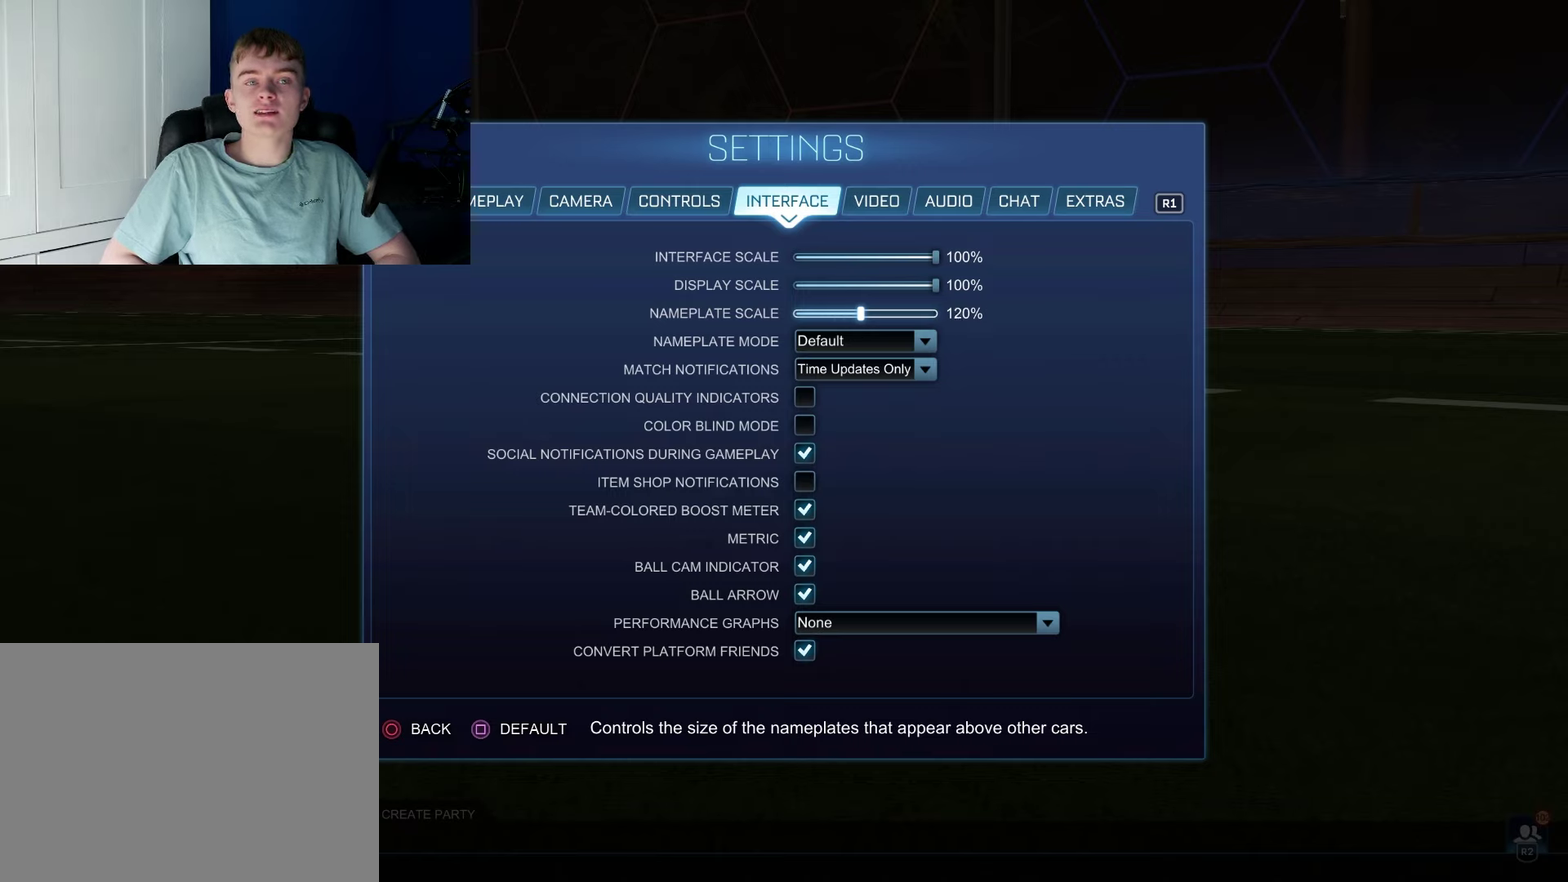
{"dt_ms": 500, "buttons": [], "left_stick": "center", "right_stick": "center", "events": []}
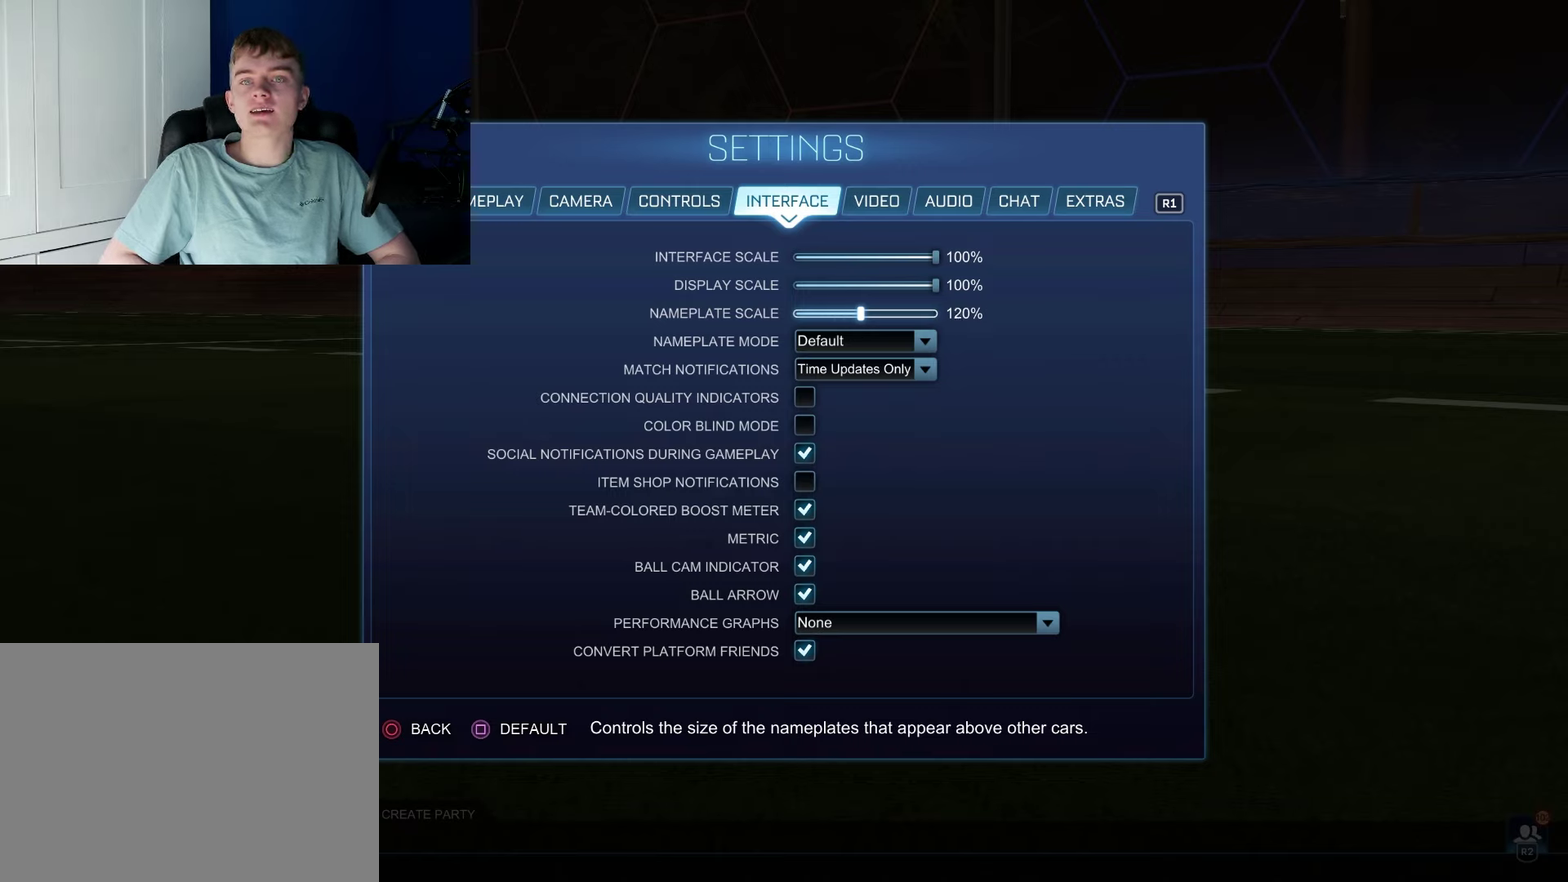
{"dt_ms": 500, "buttons": [], "left_stick": "center", "right_stick": "center", "events": []}
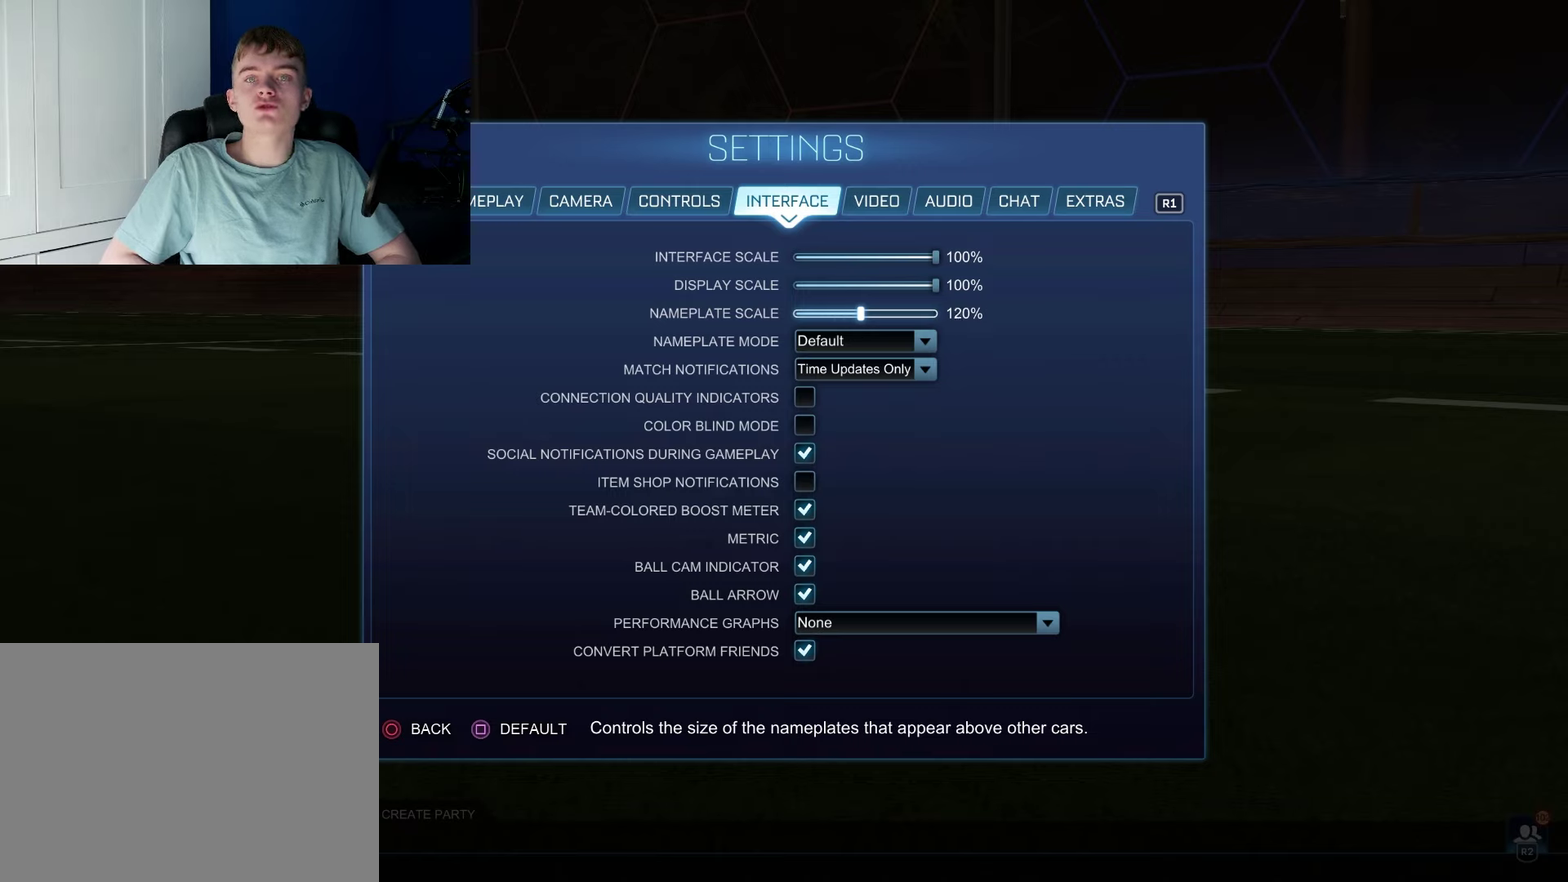
{"dt_ms": 500, "buttons": [], "left_stick": "center", "right_stick": "center", "events": []}
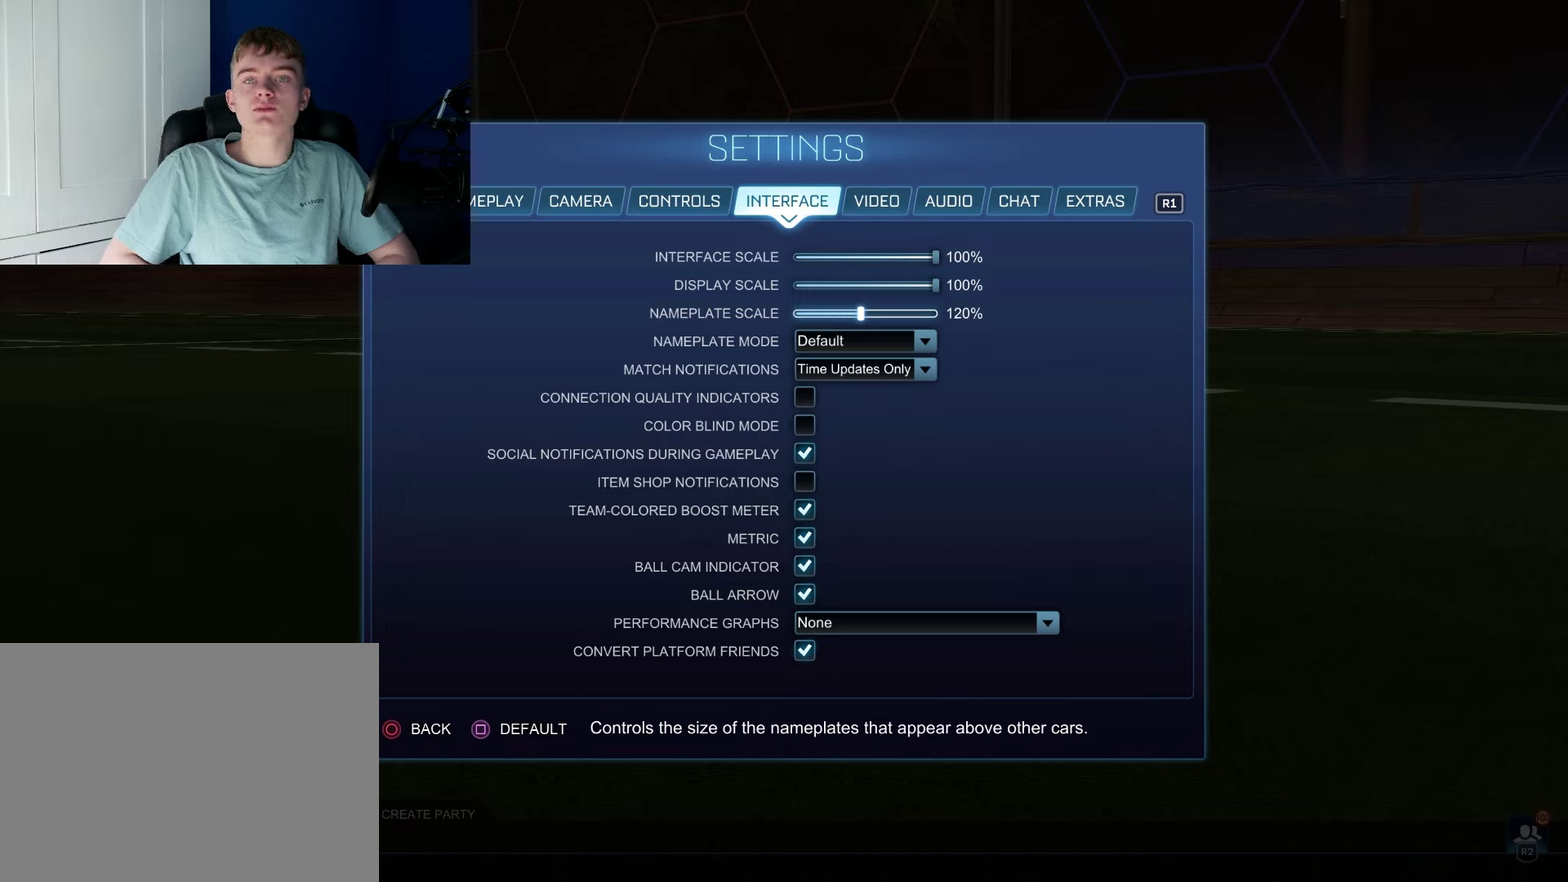
{"dt_ms": 500, "buttons": [], "left_stick": "center", "right_stick": "center", "events": []}
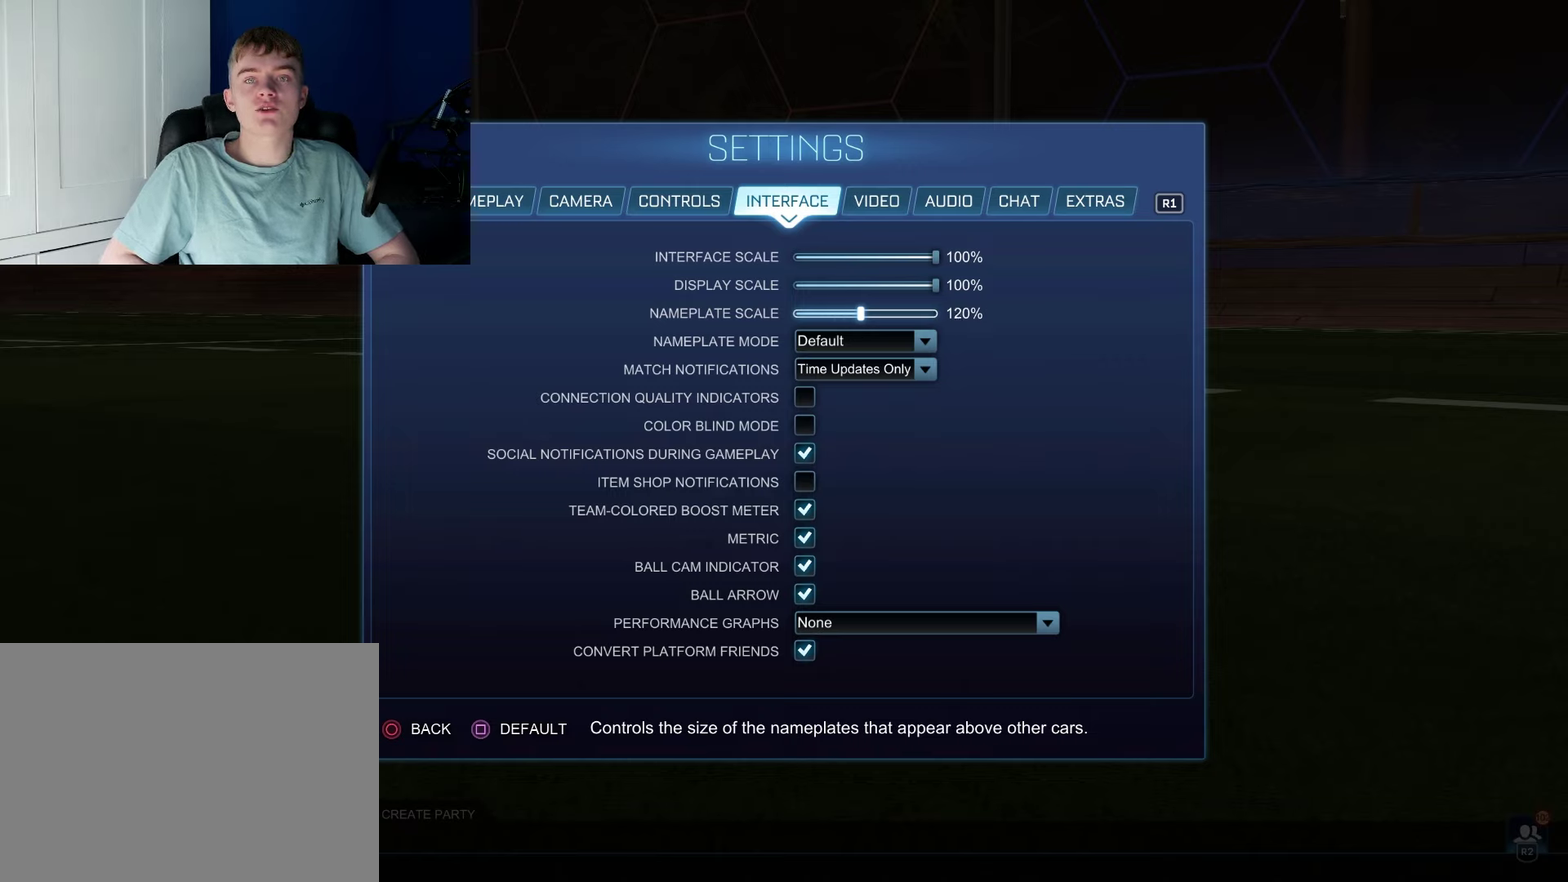
{"dt_ms": 500, "buttons": [], "left_stick": "center", "right_stick": "center", "events": []}
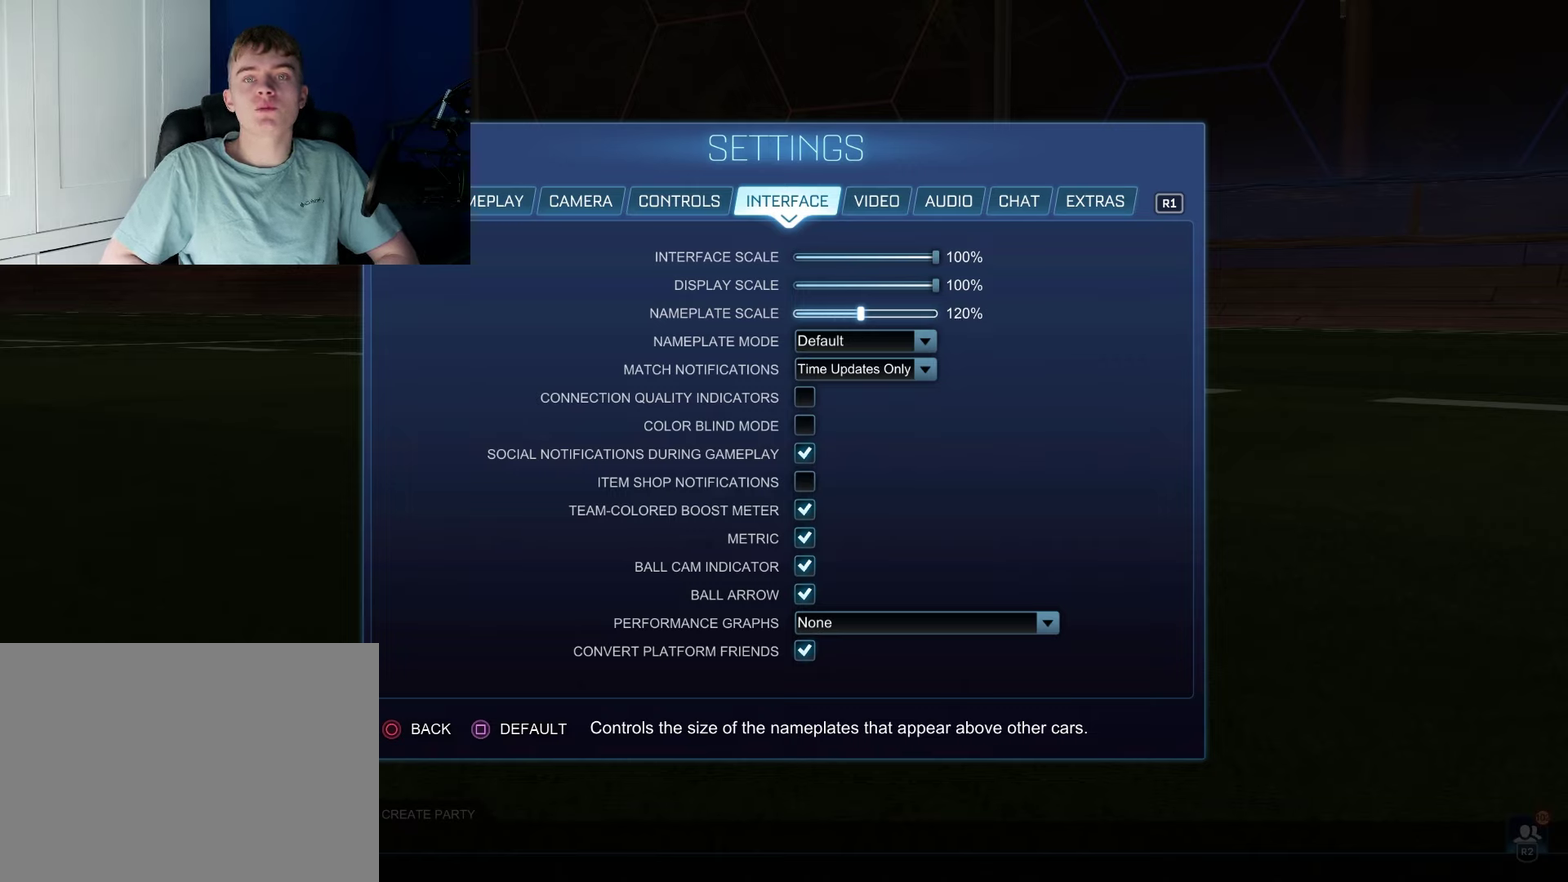
{"dt_ms": 500, "buttons": [], "left_stick": "center", "right_stick": "center", "events": []}
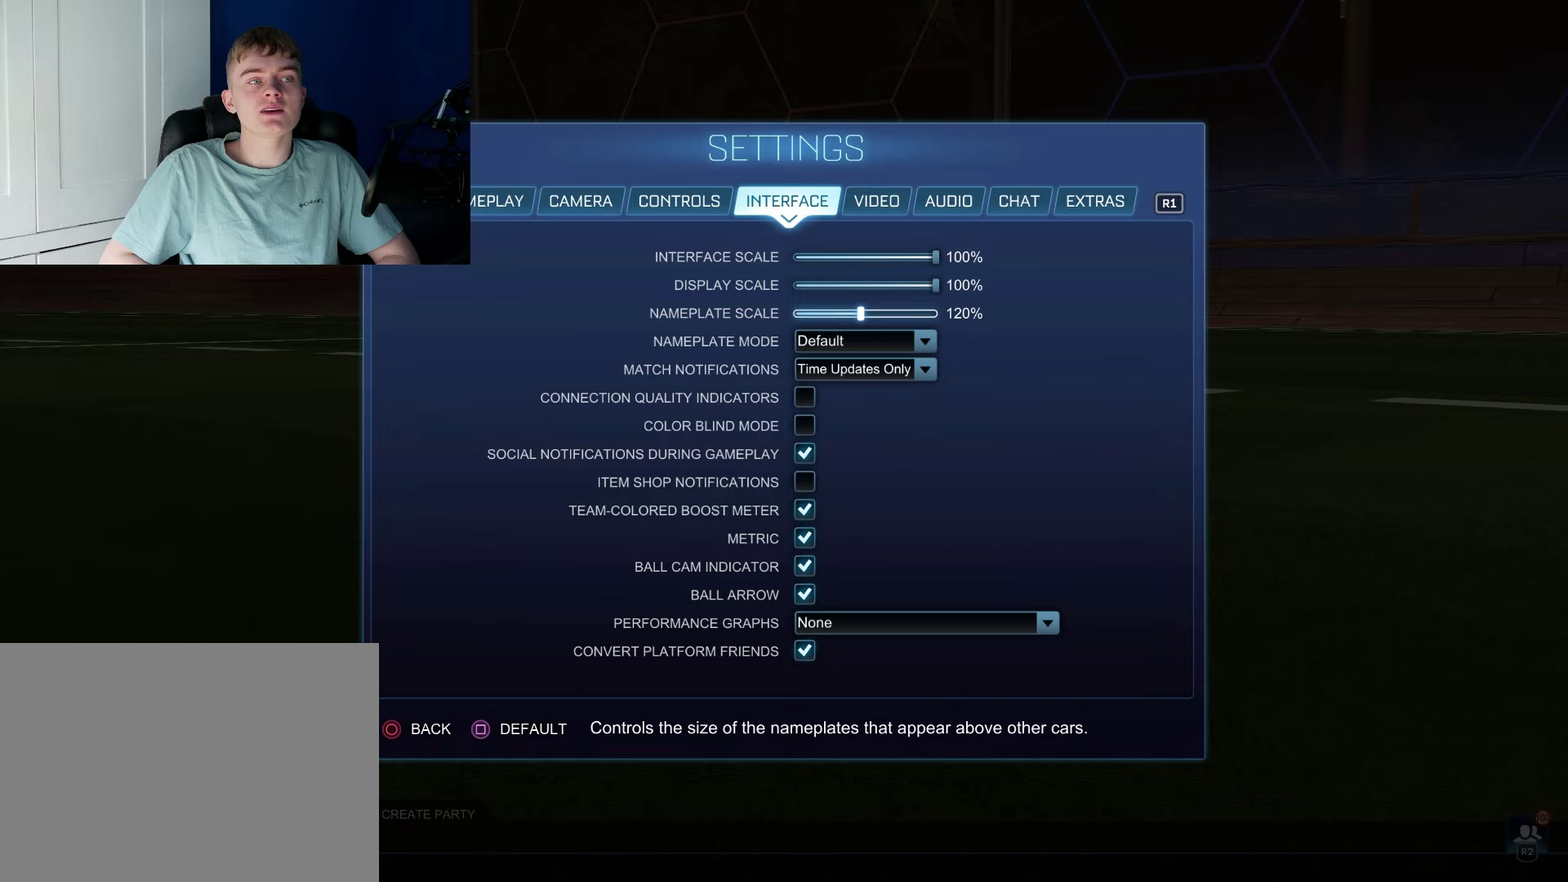
{"dt_ms": 400, "buttons": [], "left_stick": "center", "right_stick": "center", "events": [[217, "DPAD_LEFT", "down"], [367, "DPAD_LEFT", "up"]]}
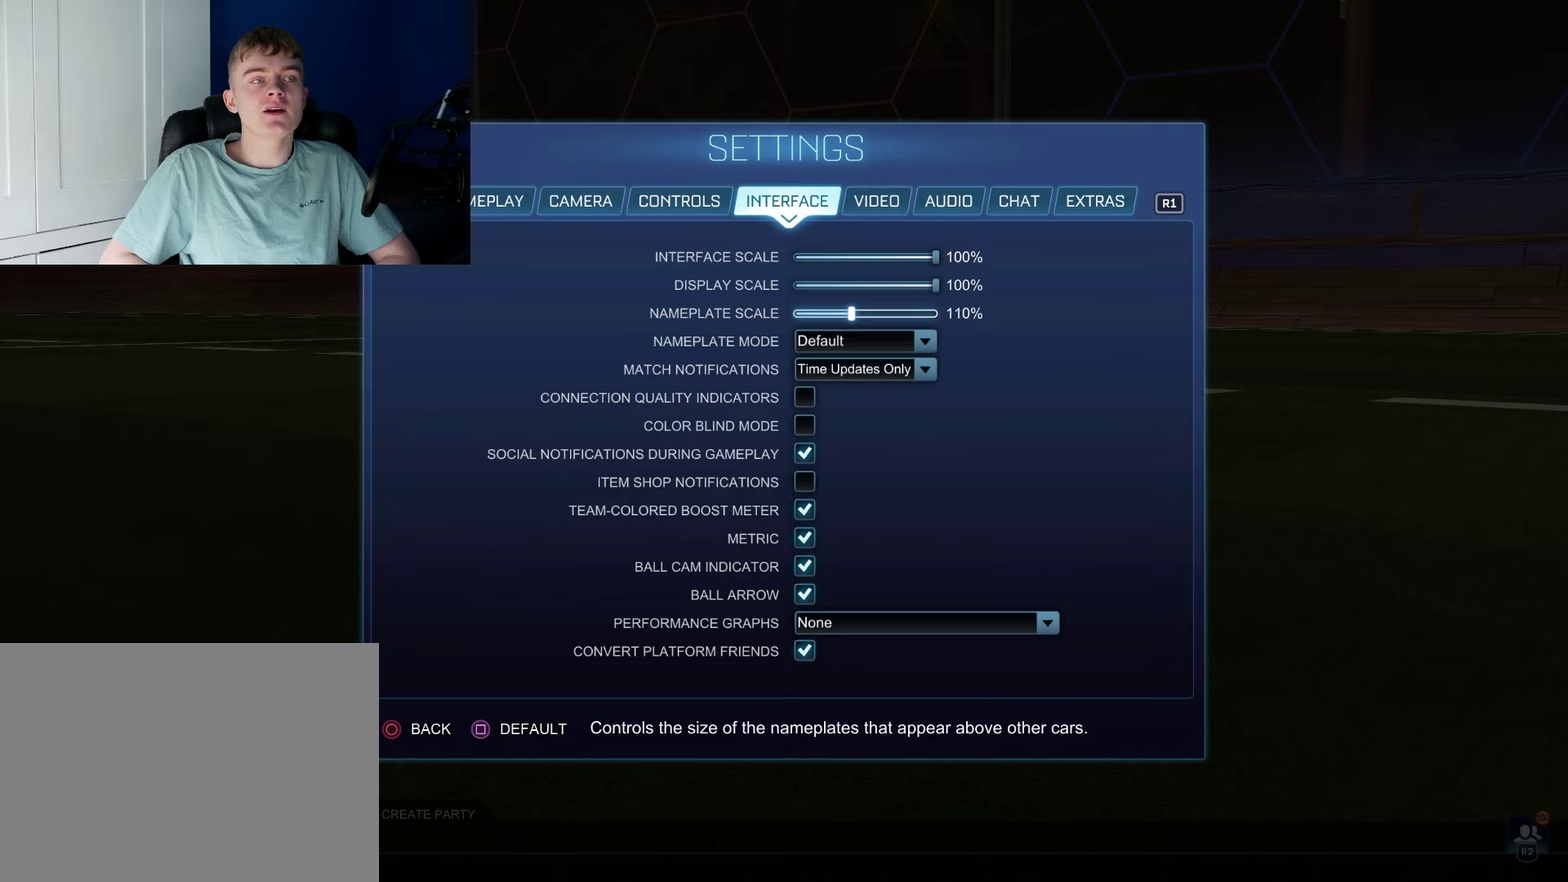
{"dt_ms": 100, "buttons": ["DPAD_LEFT"], "left_stick": "center", "right_stick": "center", "events": [[50, "DPAD_LEFT", "down"]]}
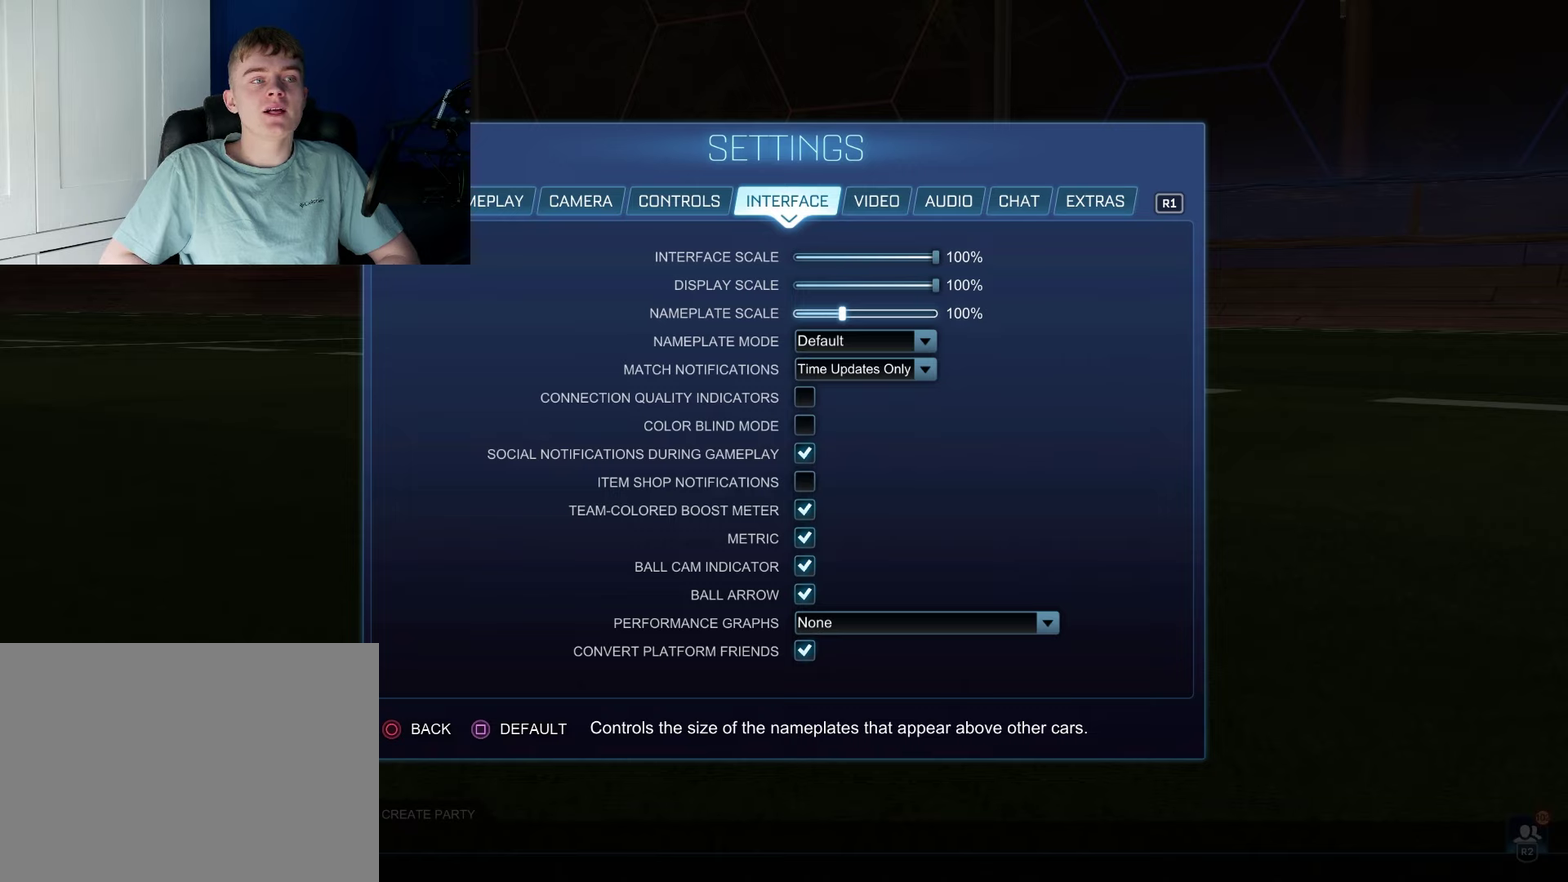
{"dt_ms": 100, "buttons": [], "left_stick": "center", "right_stick": "center", "events": [[50, "DPAD_LEFT", "up"]]}
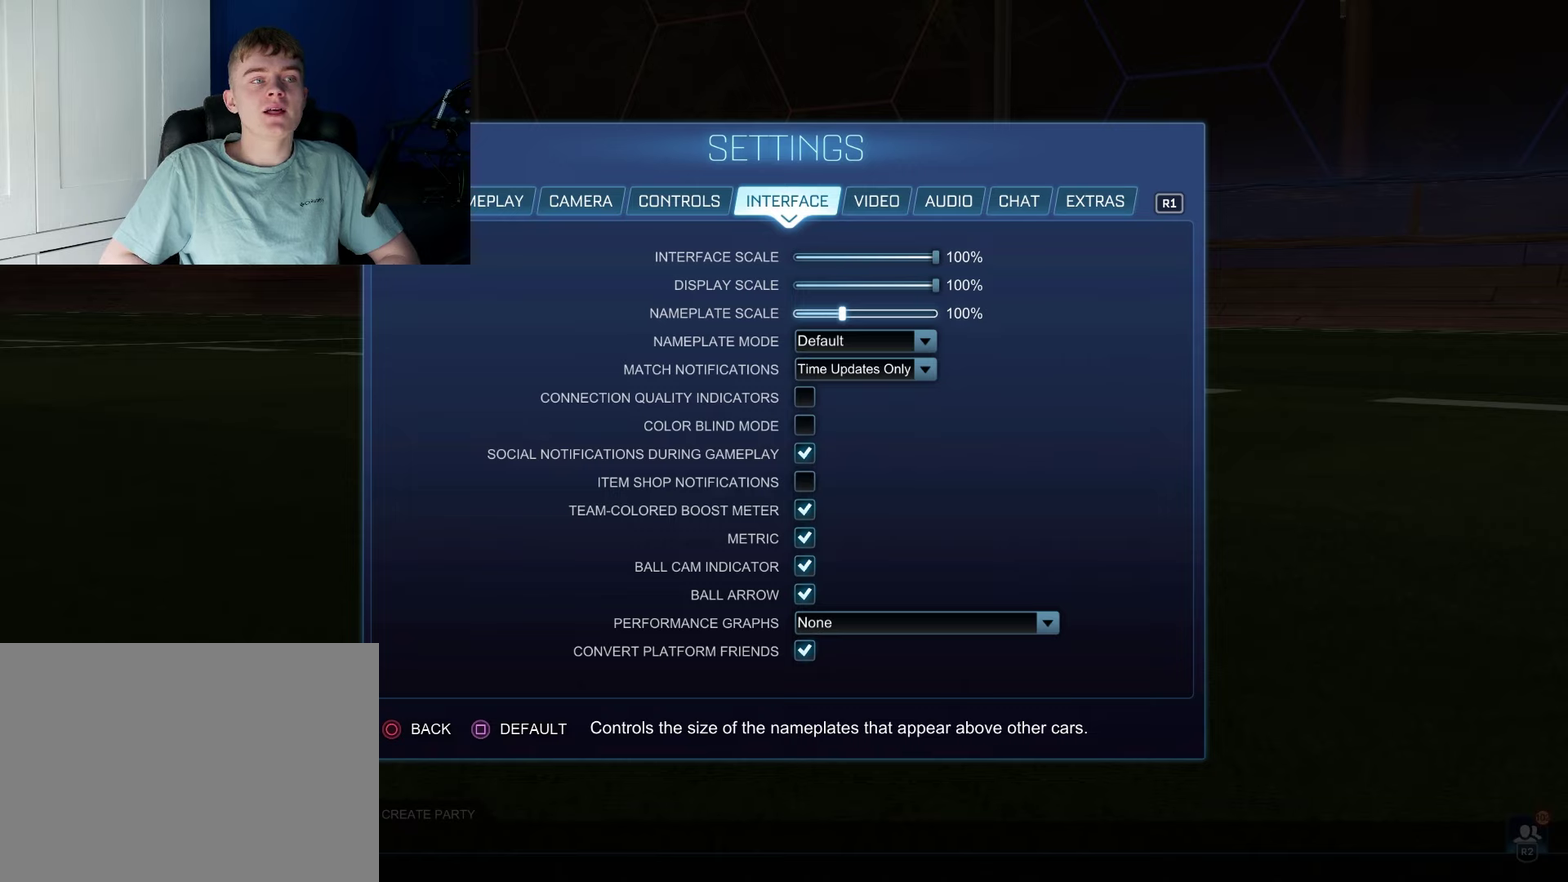
{"dt_ms": 400, "buttons": [], "left_stick": "center", "right_stick": "center", "events": []}
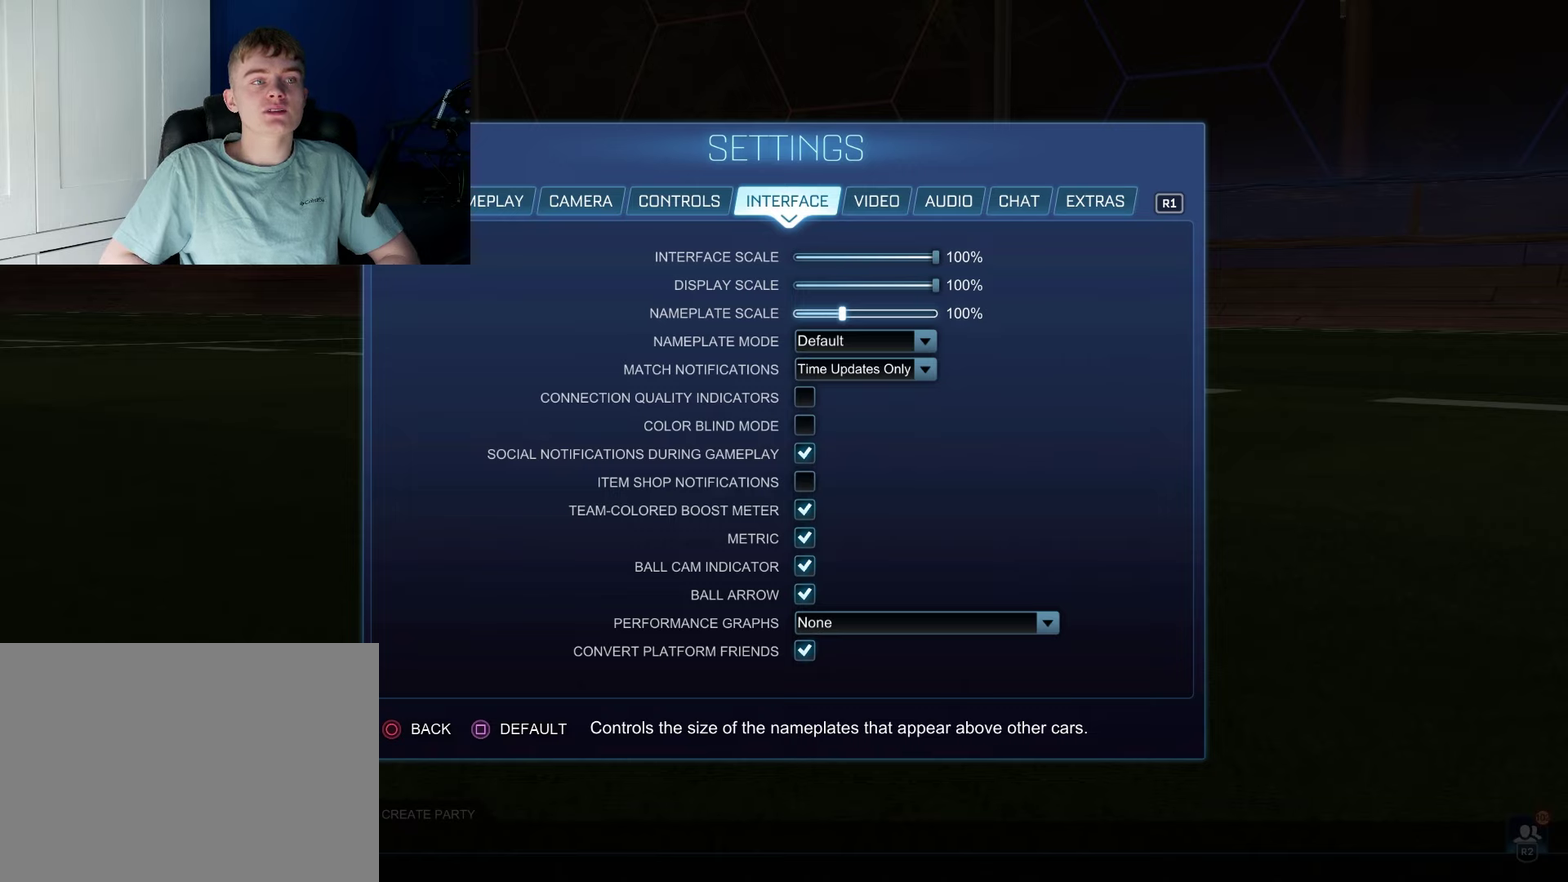
{"dt_ms": 300, "buttons": ["DPAD_RIGHT"], "left_stick": "center", "right_stick": "center", "events": [[233, "DPAD_RIGHT", "down"]]}
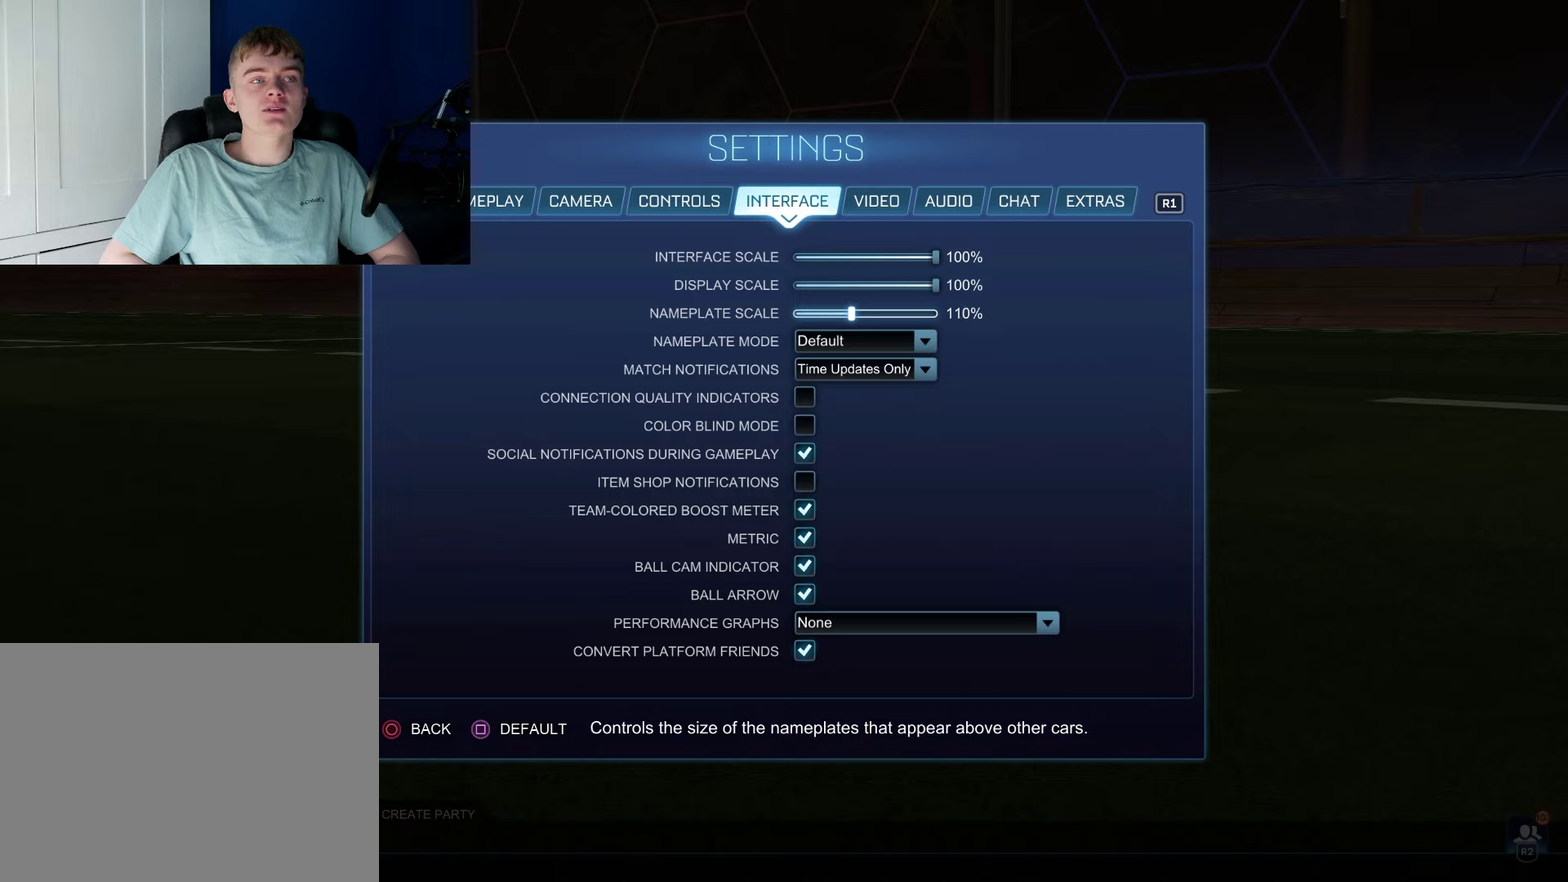
{"dt_ms": 100, "buttons": [], "left_stick": "center", "right_stick": "center", "events": [[17, "DPAD_RIGHT", "up"]]}
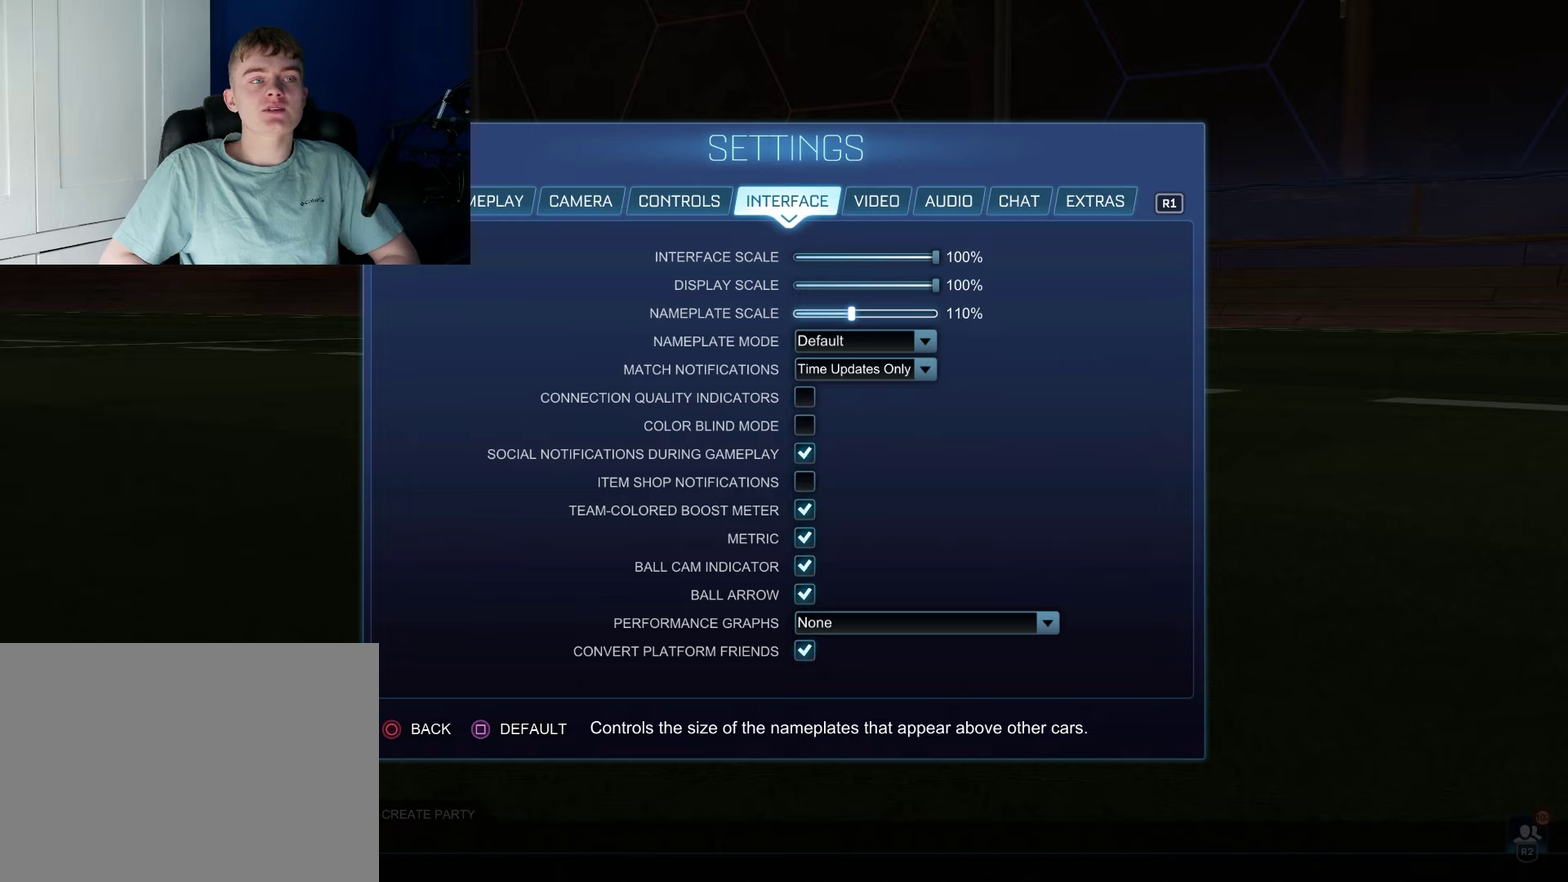
{"dt_ms": 100, "buttons": ["DPAD_RIGHT"], "left_stick": "center", "right_stick": "center", "events": [[67, "DPAD_RIGHT", "down"]]}
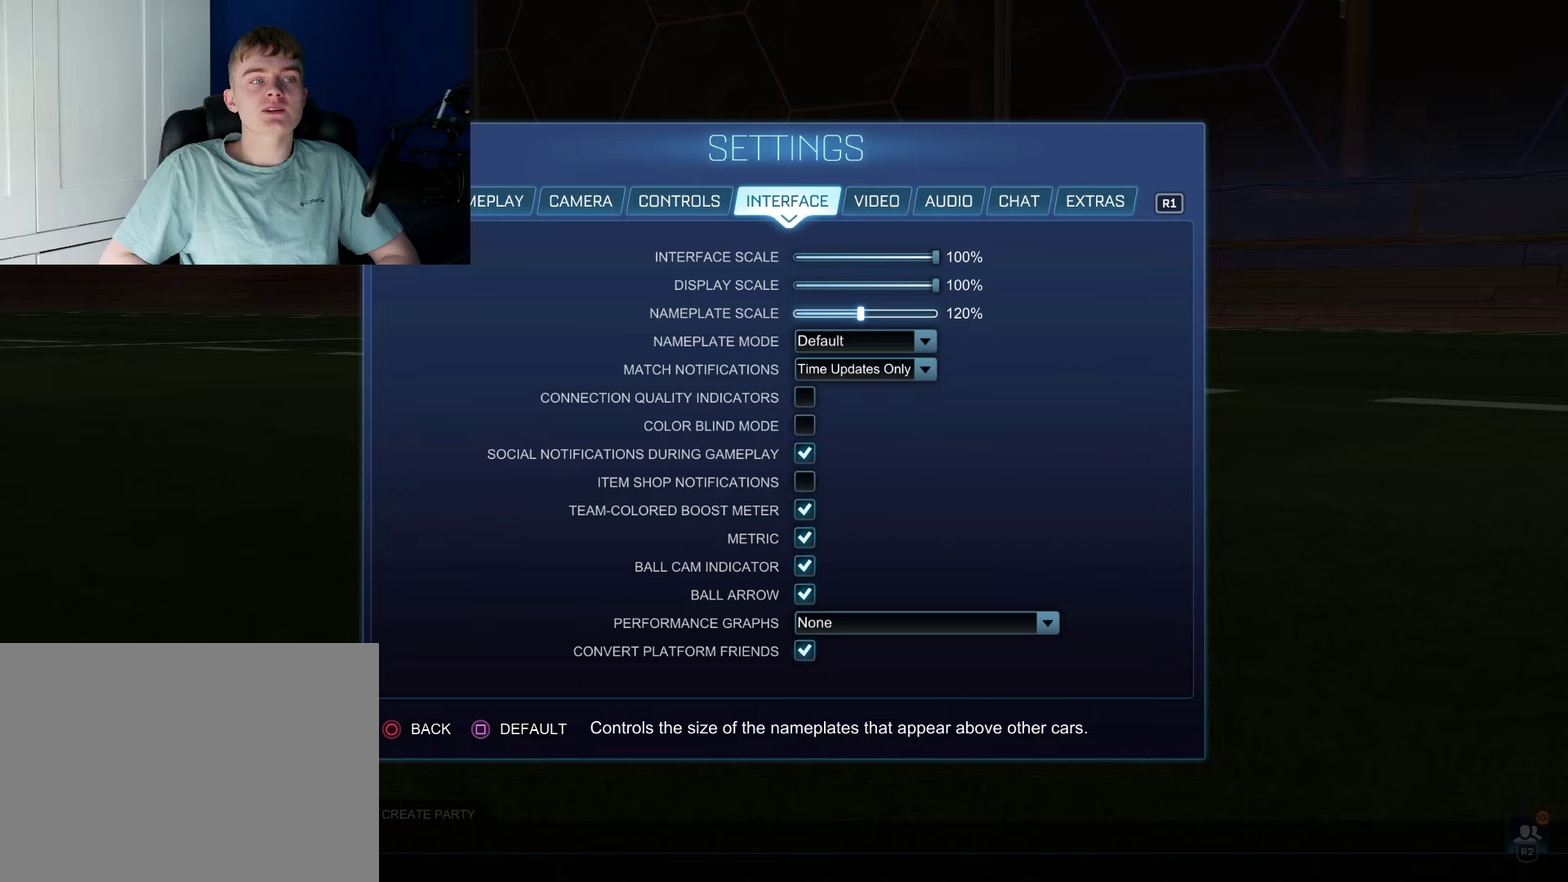
{"dt_ms": 500, "buttons": [], "left_stick": "center", "right_stick": "center", "events": [[83, "DPAD_RIGHT", "up"]]}
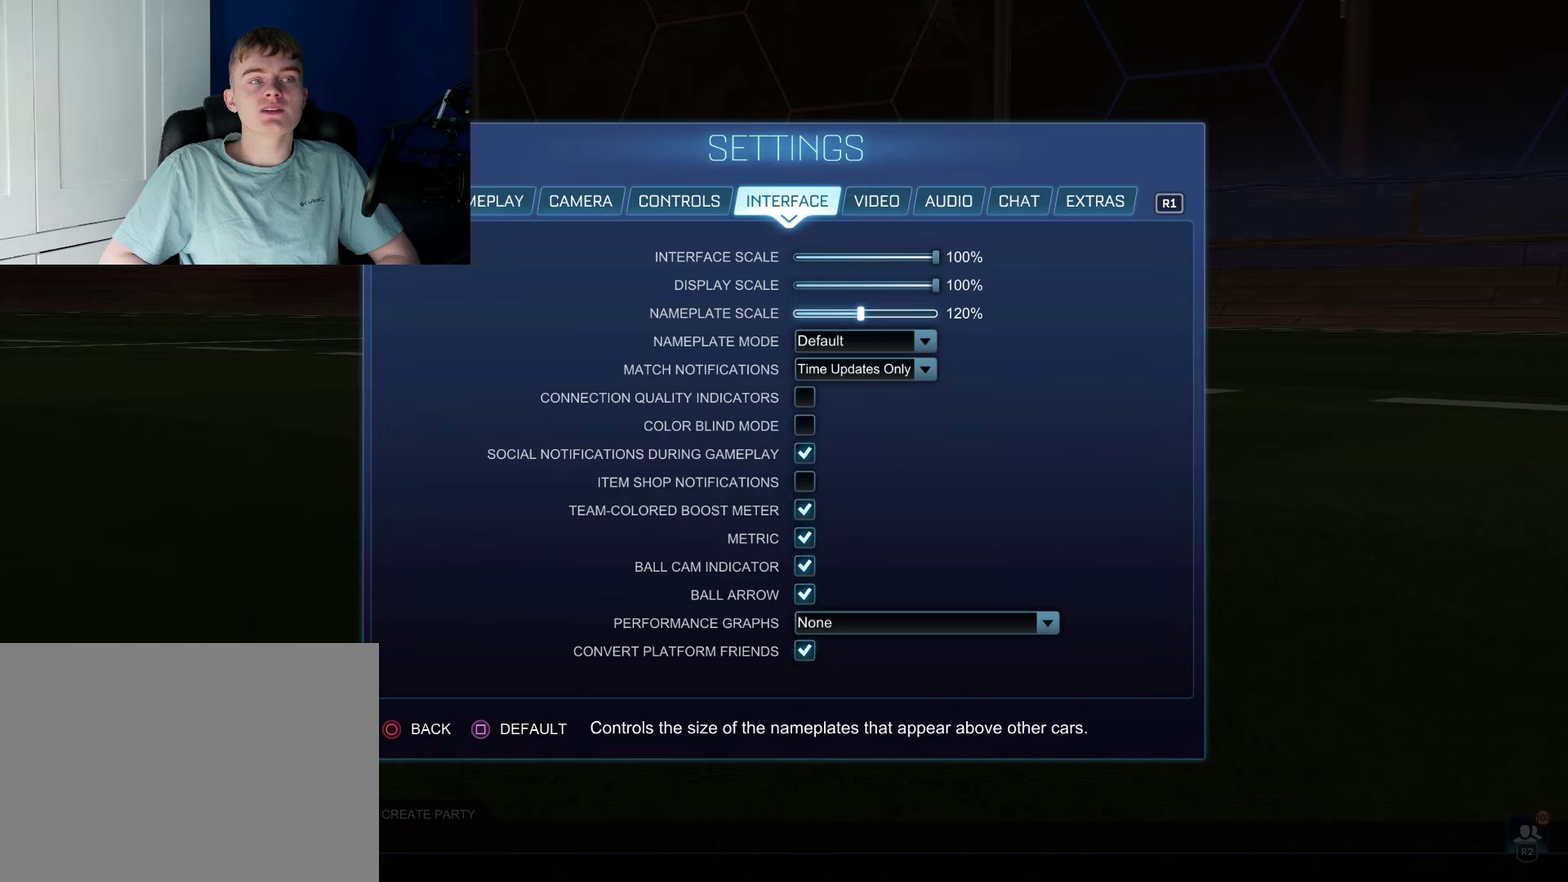
{"dt_ms": 500, "buttons": [], "left_stick": "center", "right_stick": "center", "events": []}
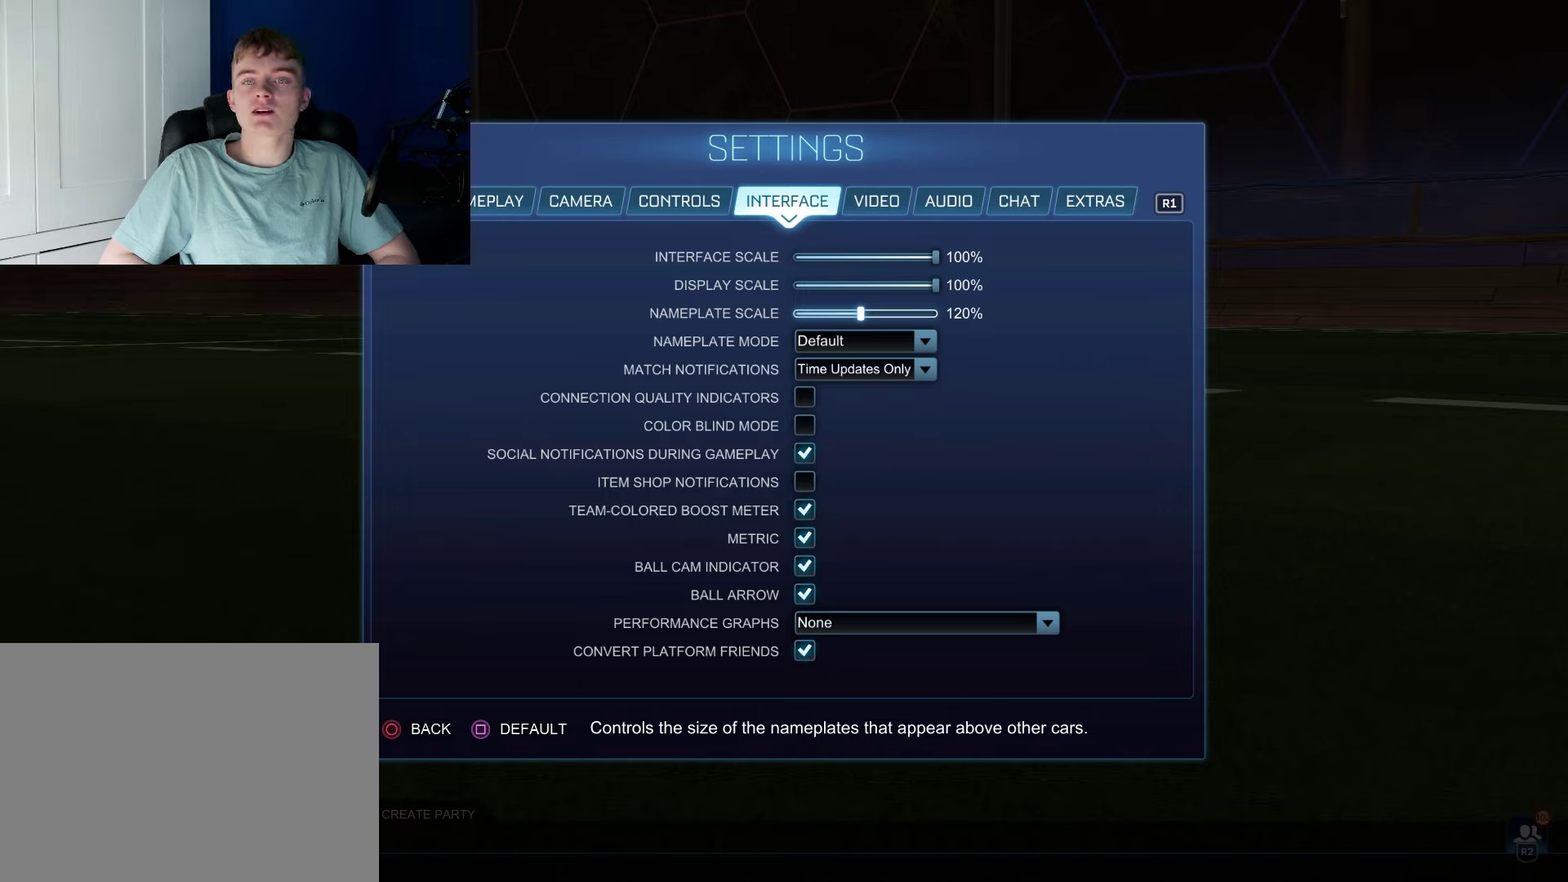
{"dt_ms": 500, "buttons": [], "left_stick": "center", "right_stick": "center", "events": []}
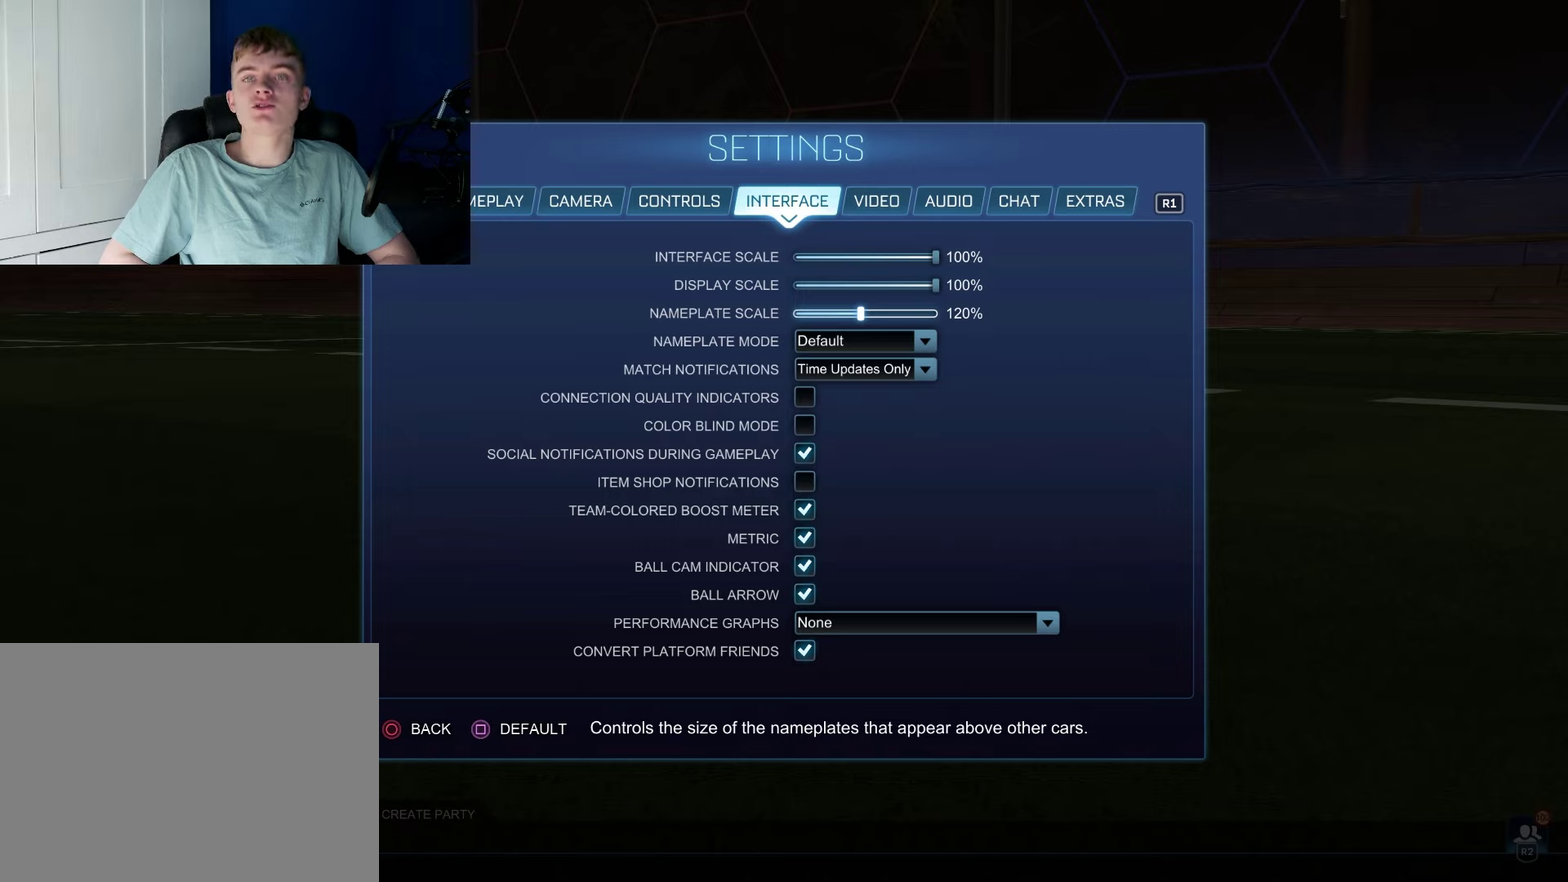
{"dt_ms": 500, "buttons": [], "left_stick": "center", "right_stick": "center", "events": []}
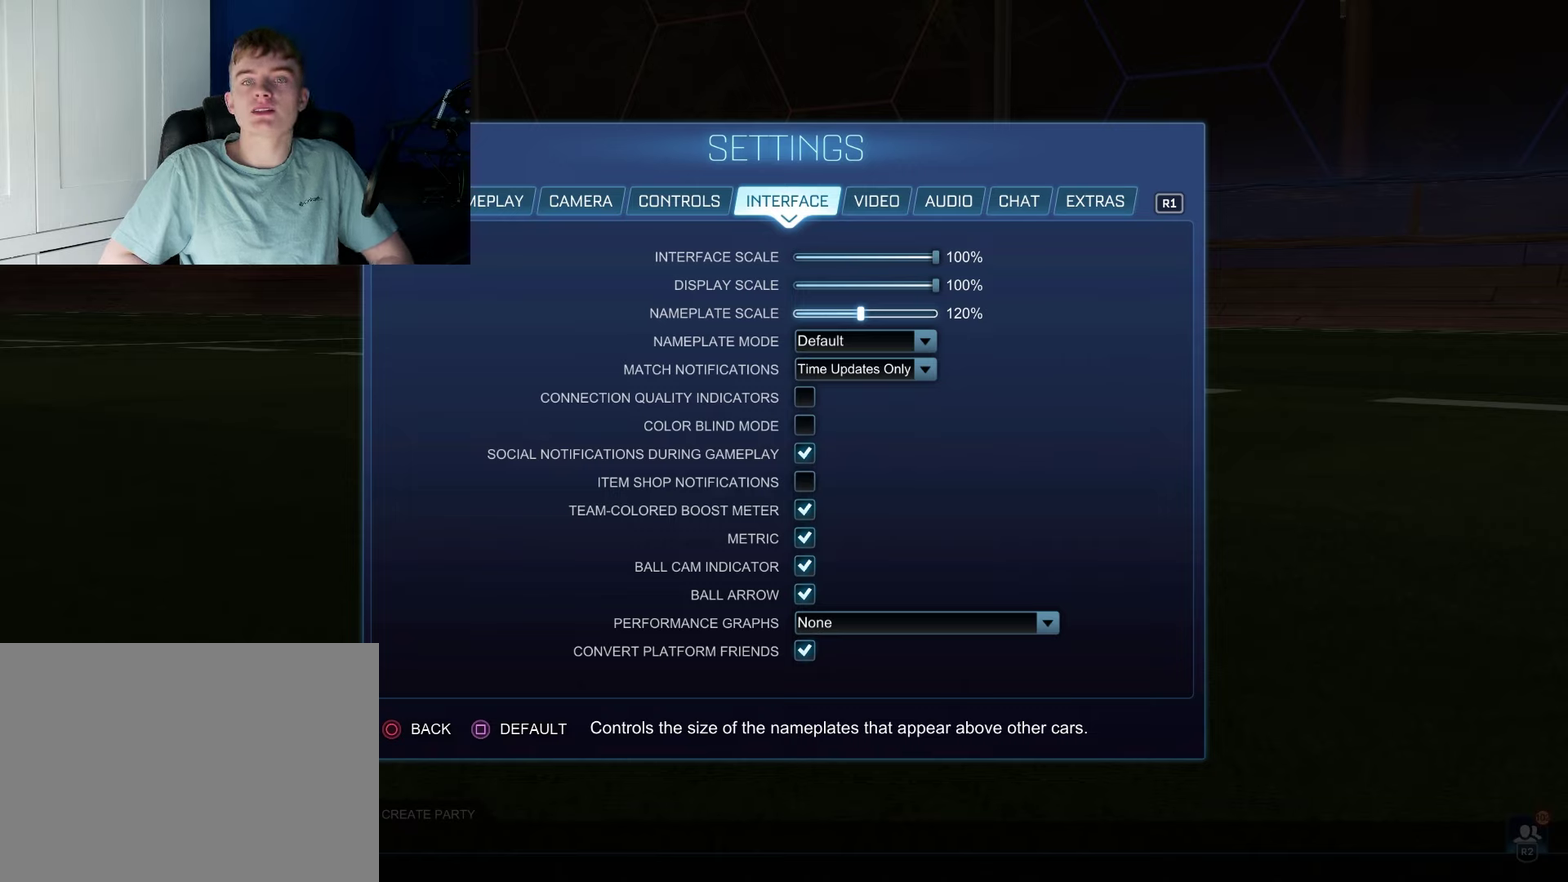
{"dt_ms": 500, "buttons": [], "left_stick": "center", "right_stick": "center", "events": []}